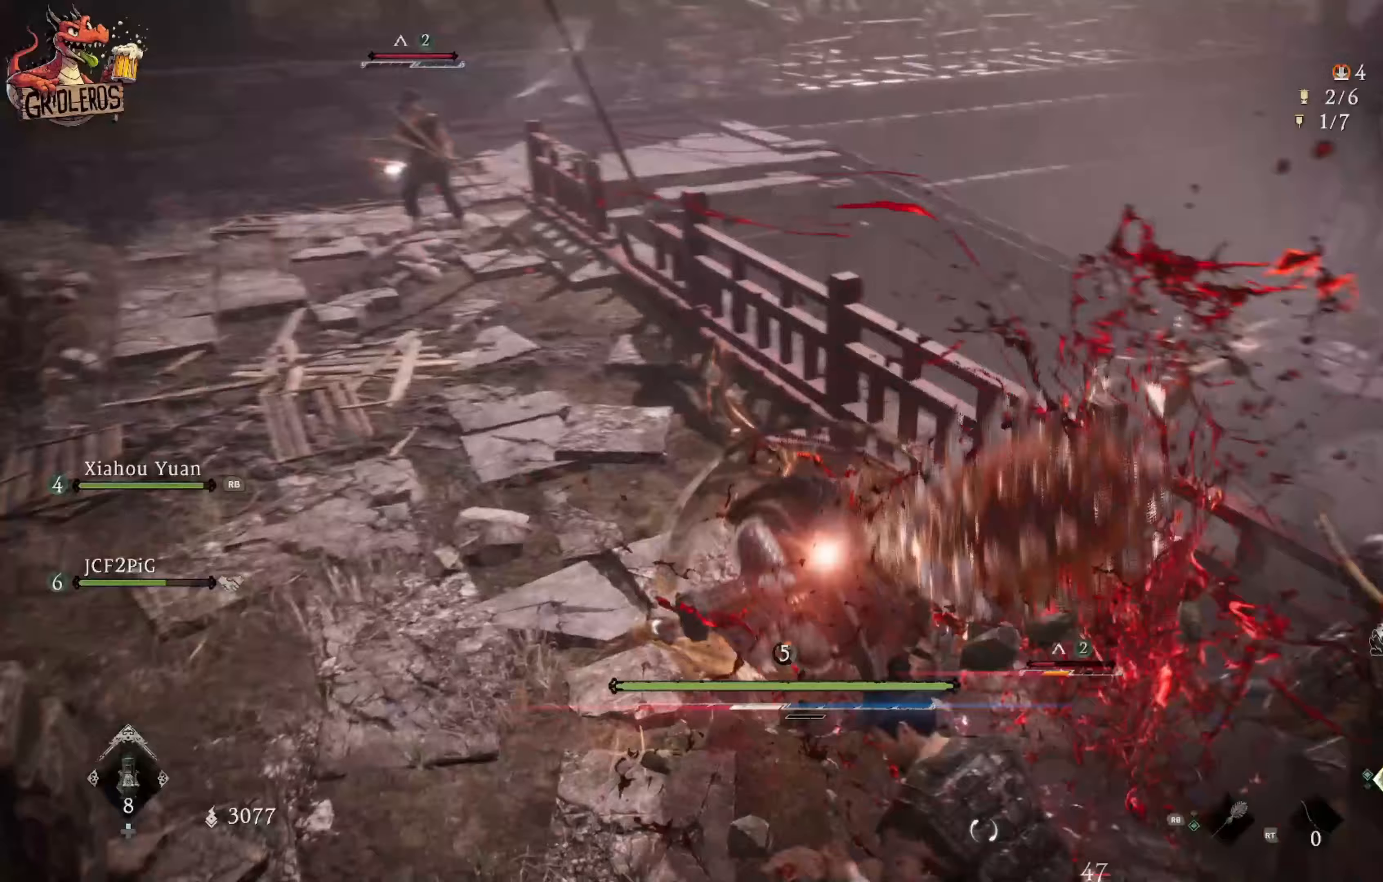
Gameplay with a controller (Xbox layout); each line is a JSON object with the inputs held at the frame after it. "events" lists button and stick changes between this image and that frame as [ms after this image, input, new state], when the widget could be followed in between.
{"buttons": ["X"], "left_stick": "up-right", "right_stick": "center", "events": [[50, "left_stick", "down-right"], [83, "X", "down"], [183, "left_stick", "right"], [250, "X", "up"], [300, "X", "down"], [433, "X", "up"], [450, "left_stick", "up-right"], [500, "X", "down"]]}
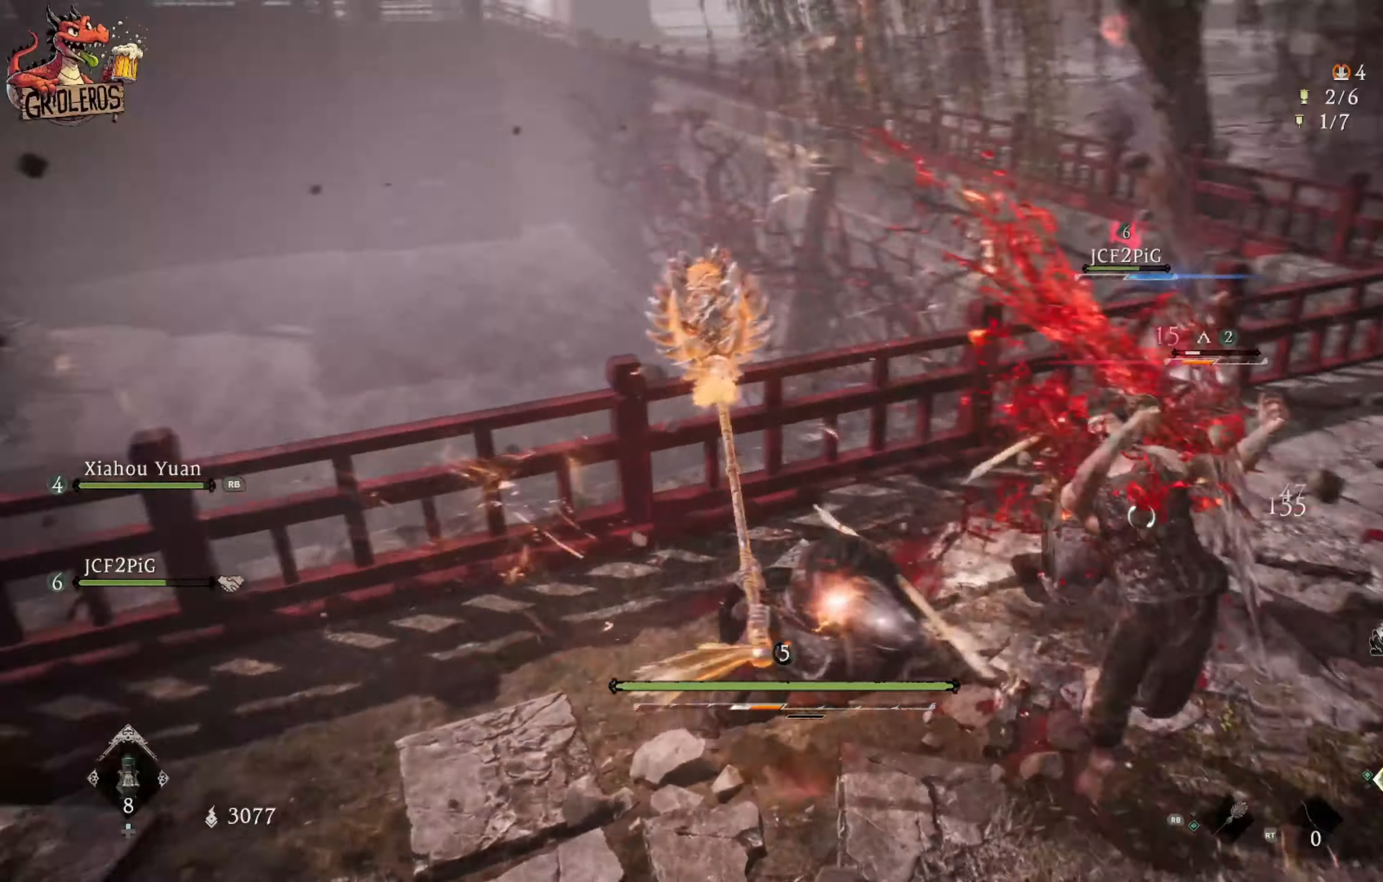
{"buttons": ["X"], "left_stick": "up-right", "right_stick": "center", "events": [[133, "X", "up"], [200, "X", "down"], [333, "X", "up"], [383, "X", "down"]]}
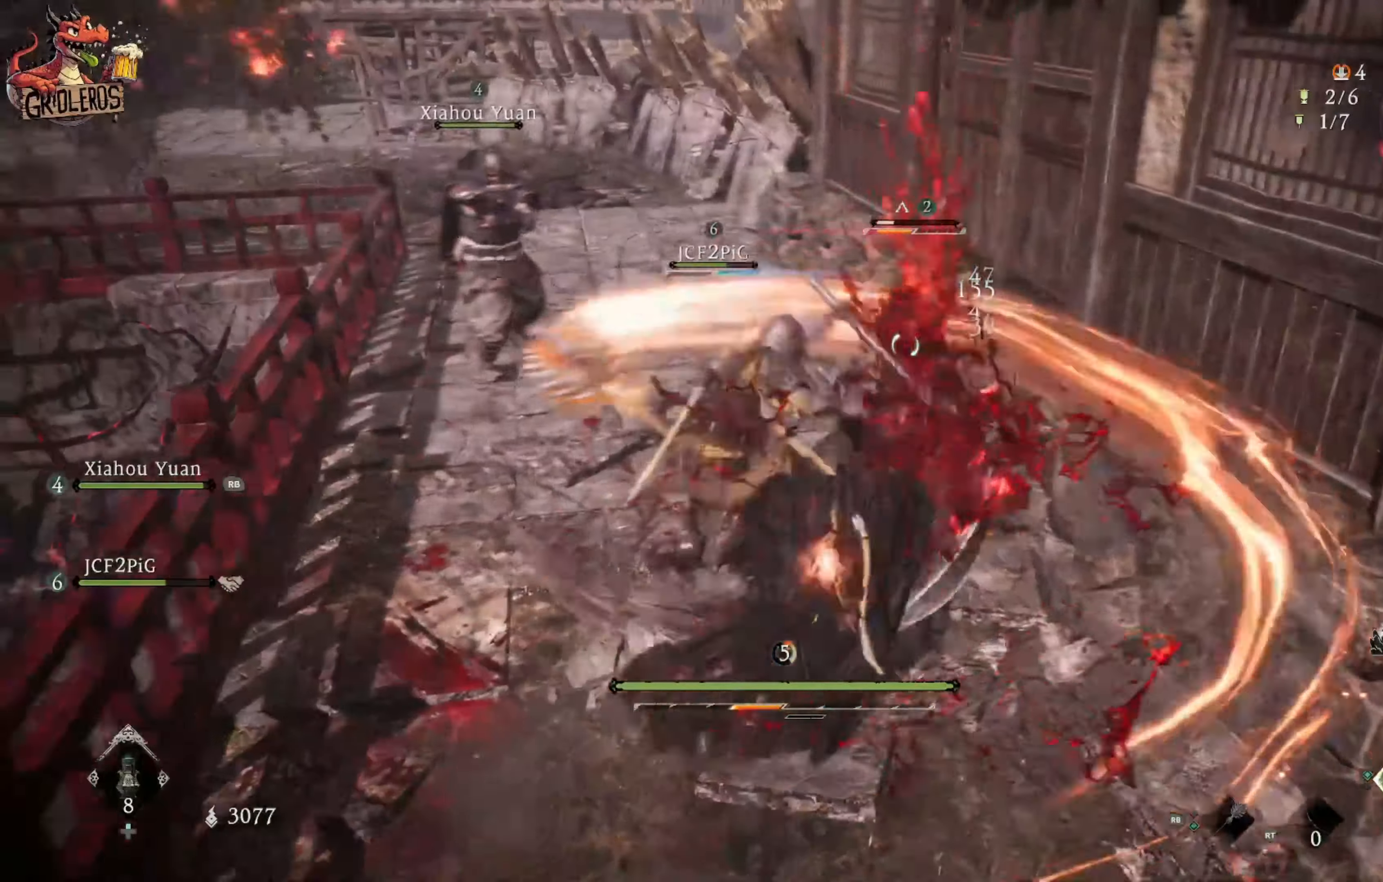
{"buttons": ["Y"], "left_stick": "up", "right_stick": "center", "events": [[200, "X", "up"], [250, "left_stick", "up"], [300, "Y", "down"], [417, "Y", "up"], [500, "Y", "down"]]}
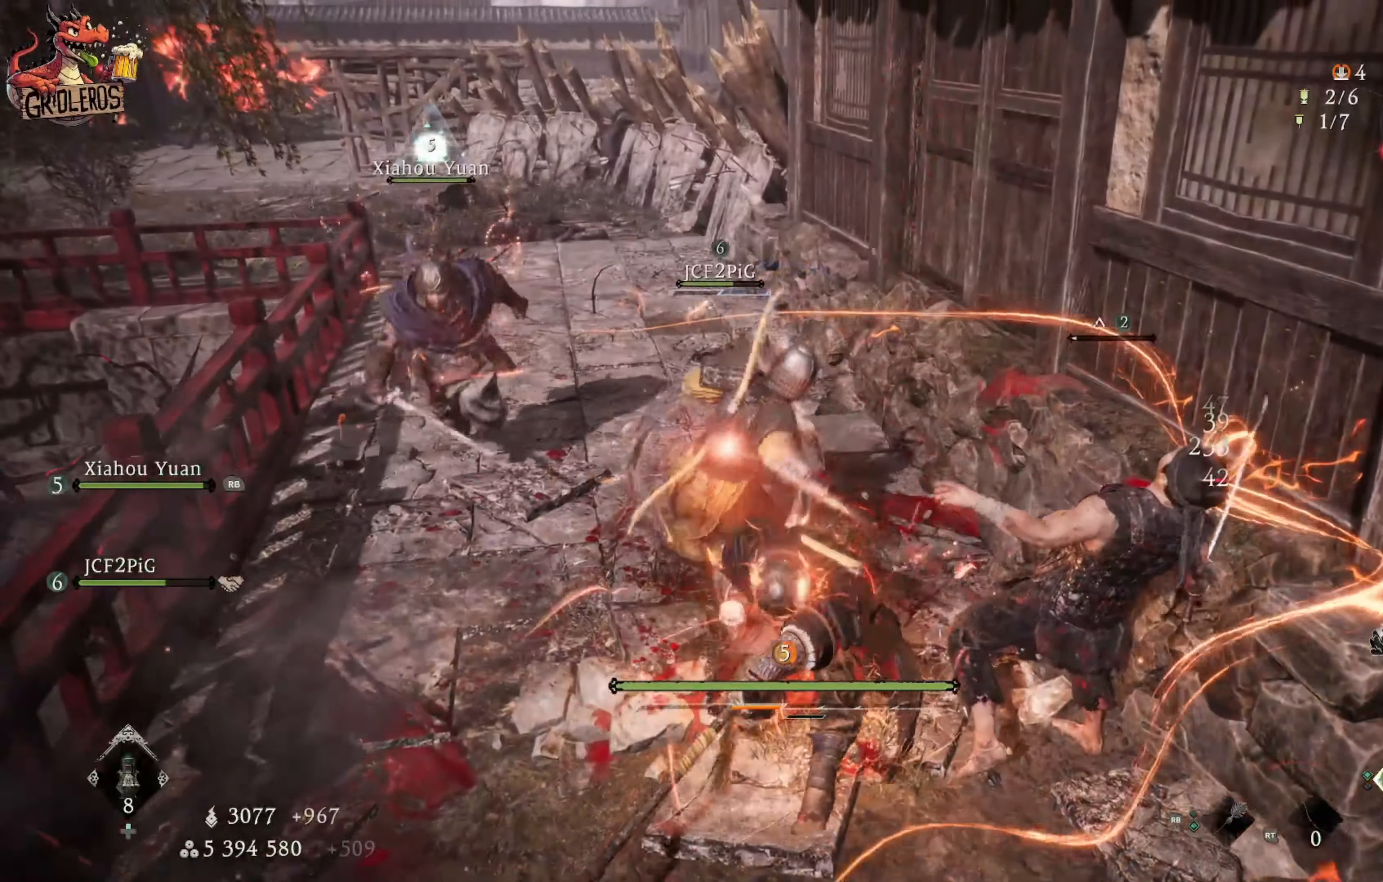
{"buttons": [], "left_stick": "right", "right_stick": "center", "events": [[133, "Y", "up"], [183, "Y", "down"], [200, "left_stick", "up-right"], [317, "Y", "up"], [317, "left_stick", "right"], [367, "Y", "down"], [500, "Y", "up"]]}
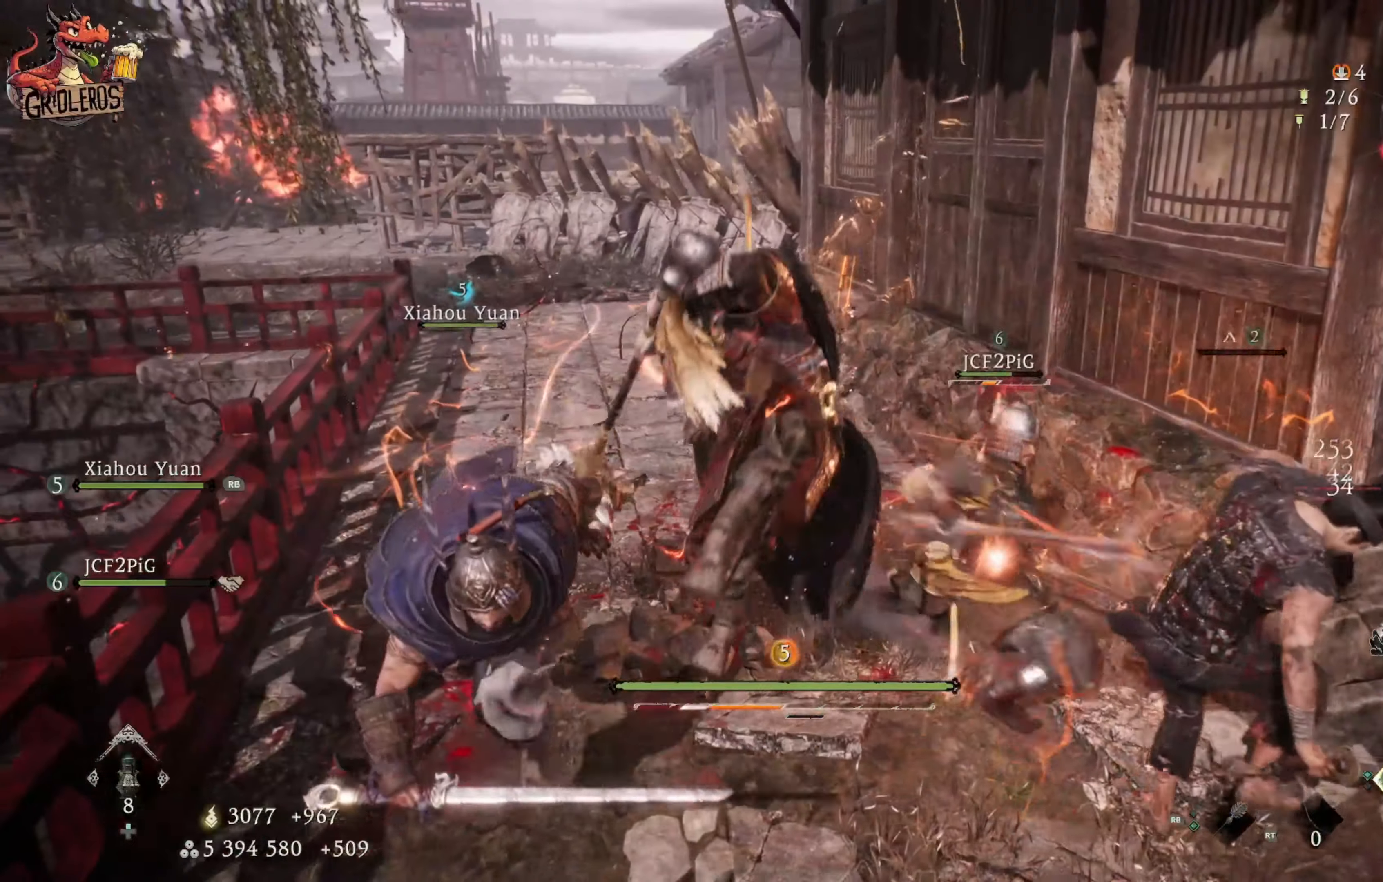
{"buttons": ["X"], "left_stick": "right", "right_stick": "center", "events": [[183, "X", "down"], [350, "X", "up"], [417, "X", "down"]]}
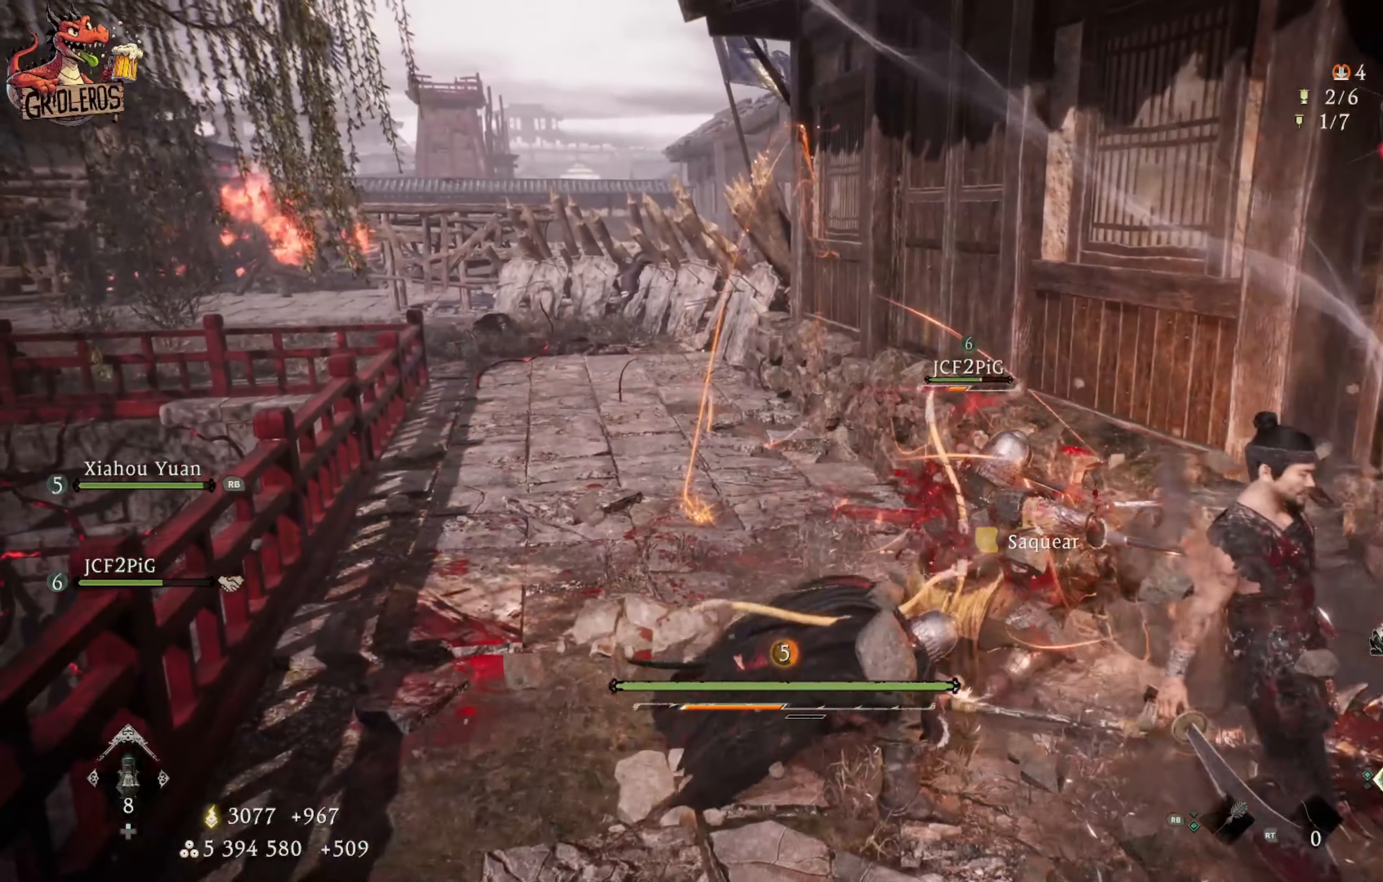
{"buttons": [], "left_stick": "down-right", "right_stick": "center", "events": [[50, "X", "up"], [167, "left_stick", "up-right"], [333, "Y", "down"], [400, "Y", "up"], [417, "left_stick", "down-right"]]}
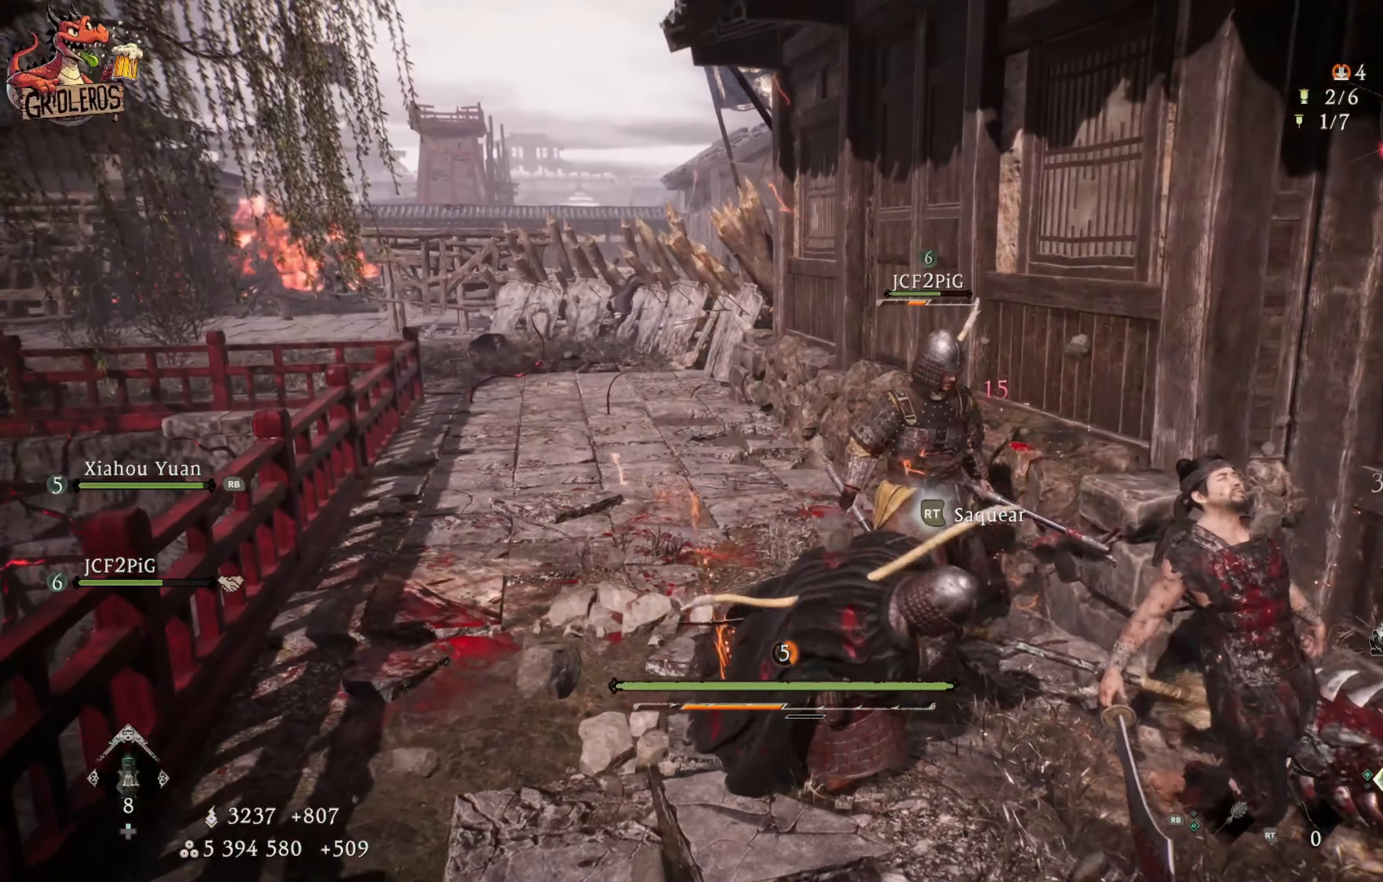
{"buttons": [], "left_stick": "down-right", "right_stick": "right", "events": [[67, "right_stick", "right"]]}
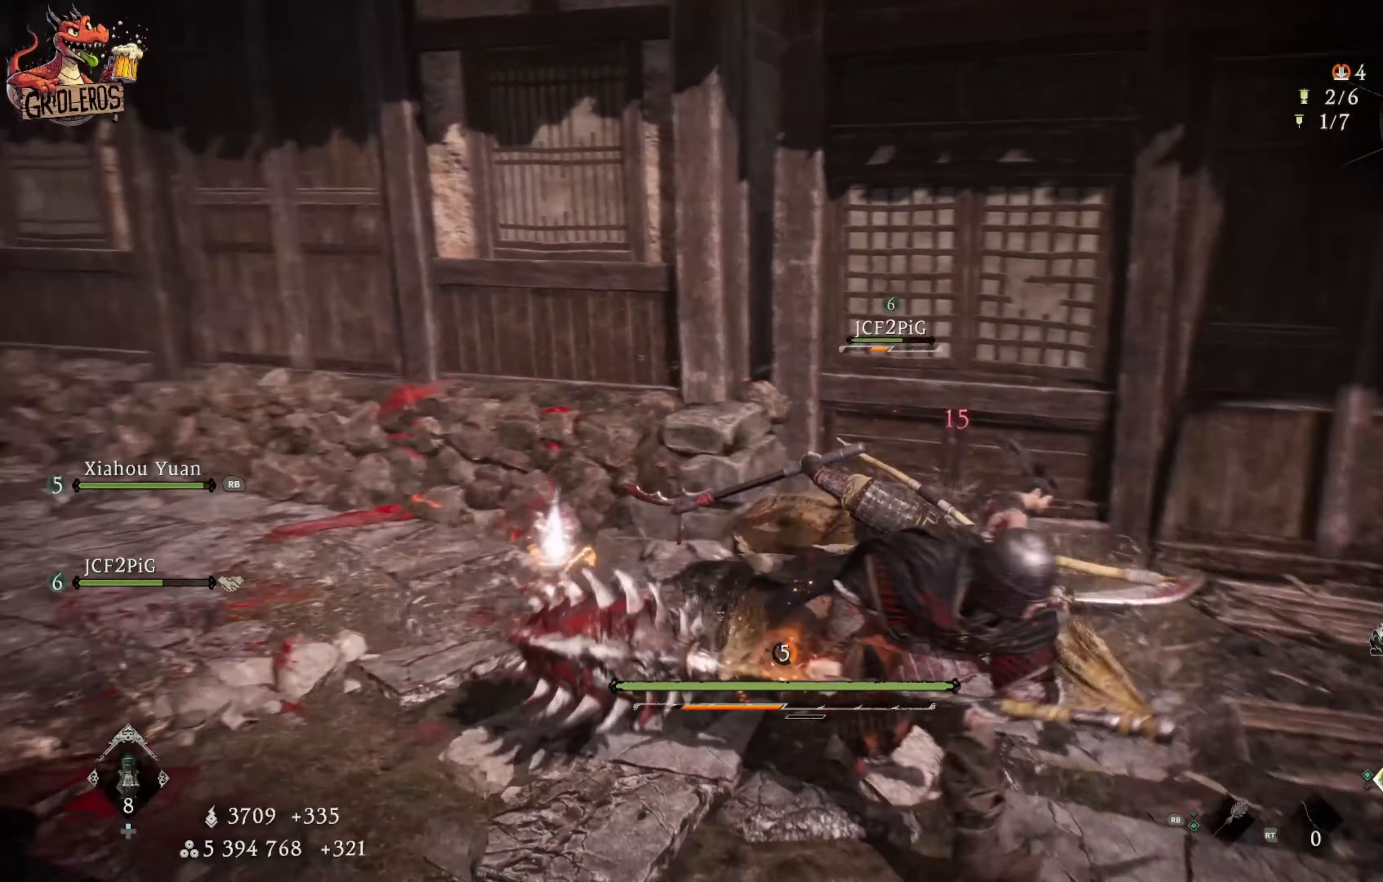
{"buttons": ["R3"], "left_stick": "up-right", "right_stick": "right", "events": [[67, "left_stick", "up-right"], [200, "right_stick", "up"], [250, "right_stick", "center"], [367, "right_stick", "right"], [450, "R3", "down"]]}
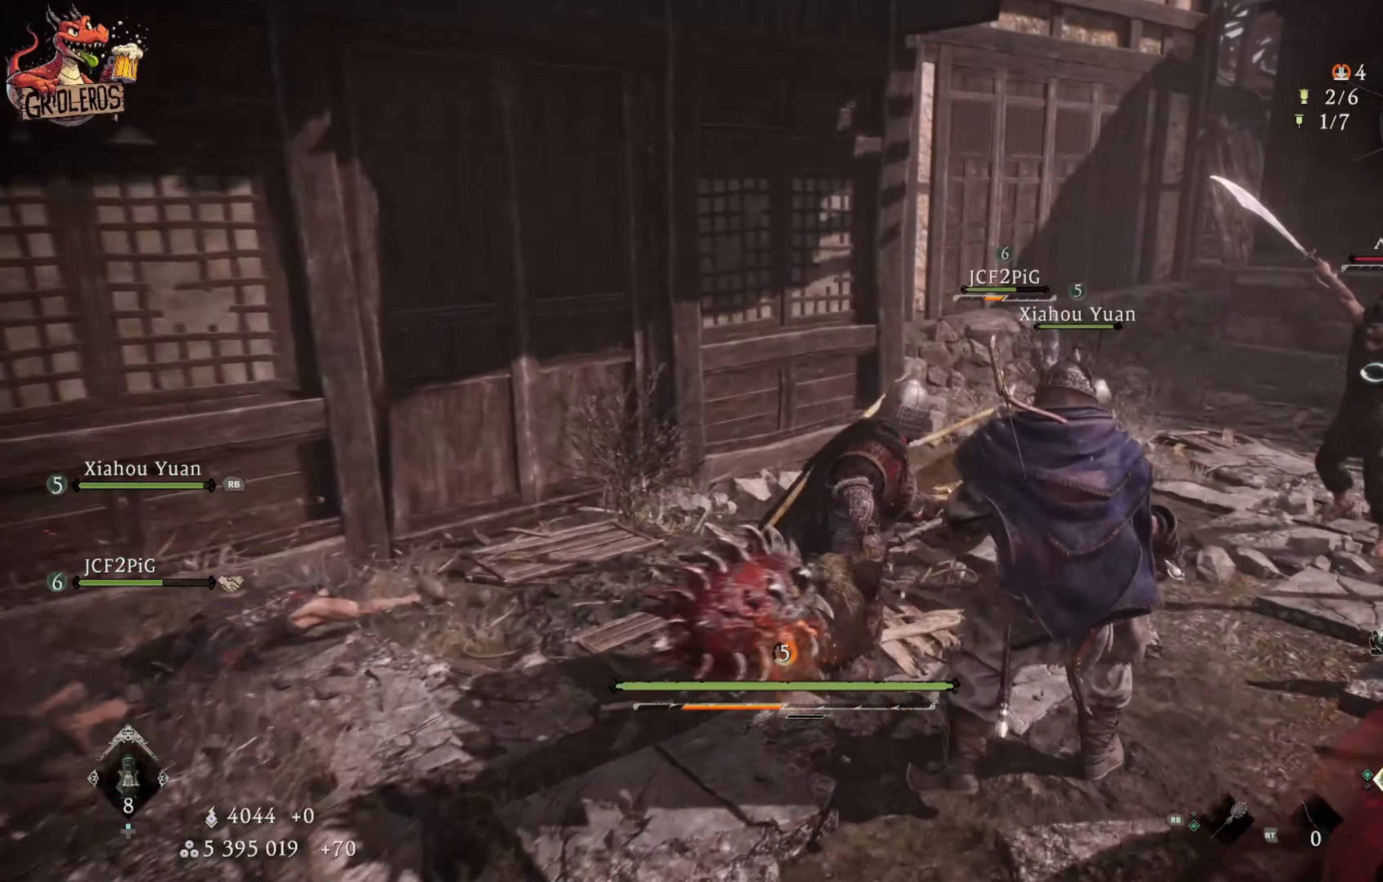
{"buttons": ["X"], "left_stick": "up-right", "right_stick": "center", "events": [[33, "R3", "up"], [100, "right_stick", "center"], [250, "X", "down"], [383, "X", "up"], [450, "X", "down"]]}
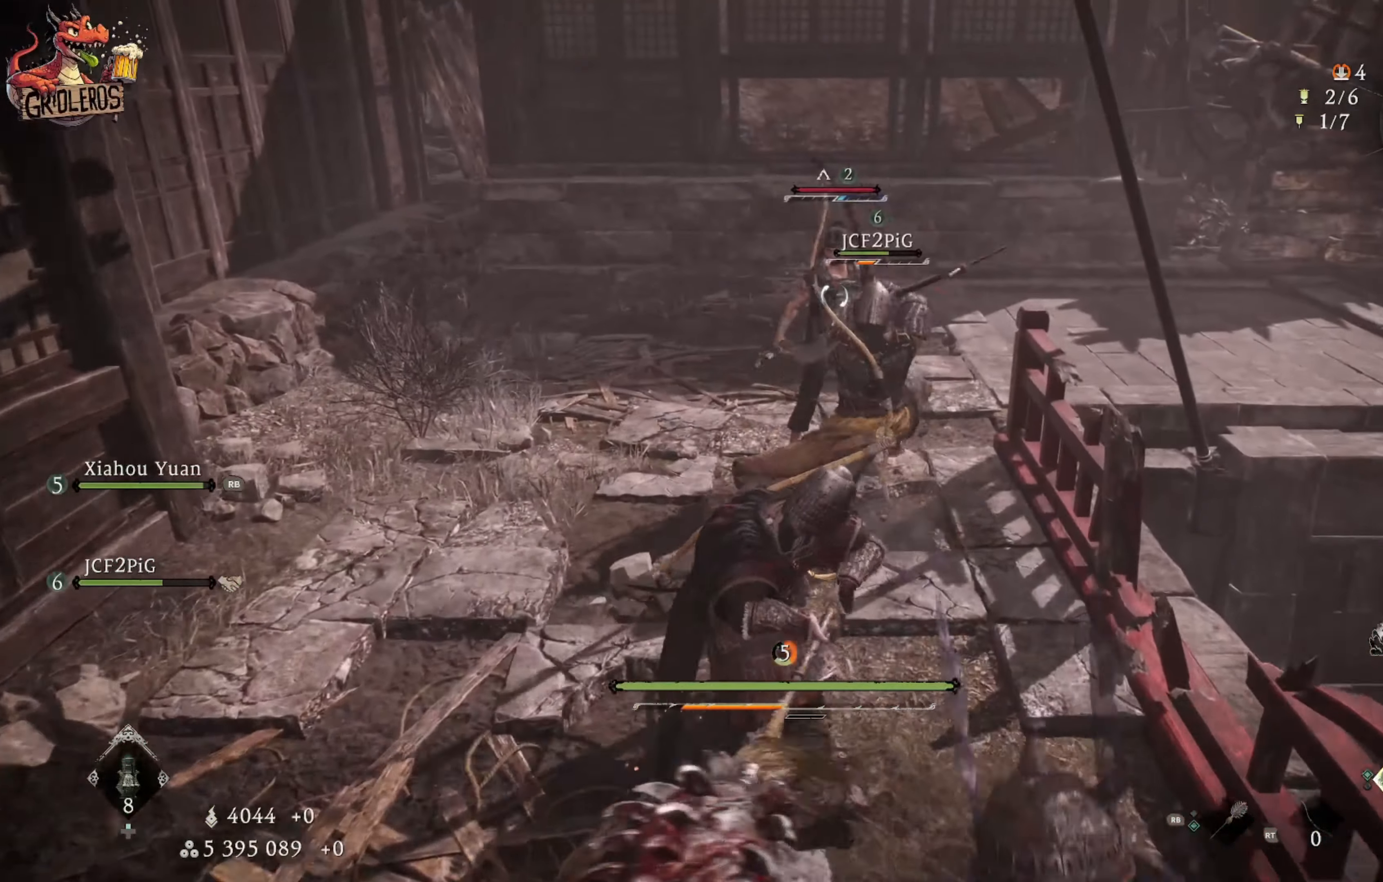
{"buttons": ["X"], "left_stick": "up", "right_stick": "center", "events": [[50, "X", "up"], [50, "left_stick", "up"], [117, "X", "down"], [250, "X", "up"], [300, "X", "down"], [417, "X", "up"], [467, "X", "down"]]}
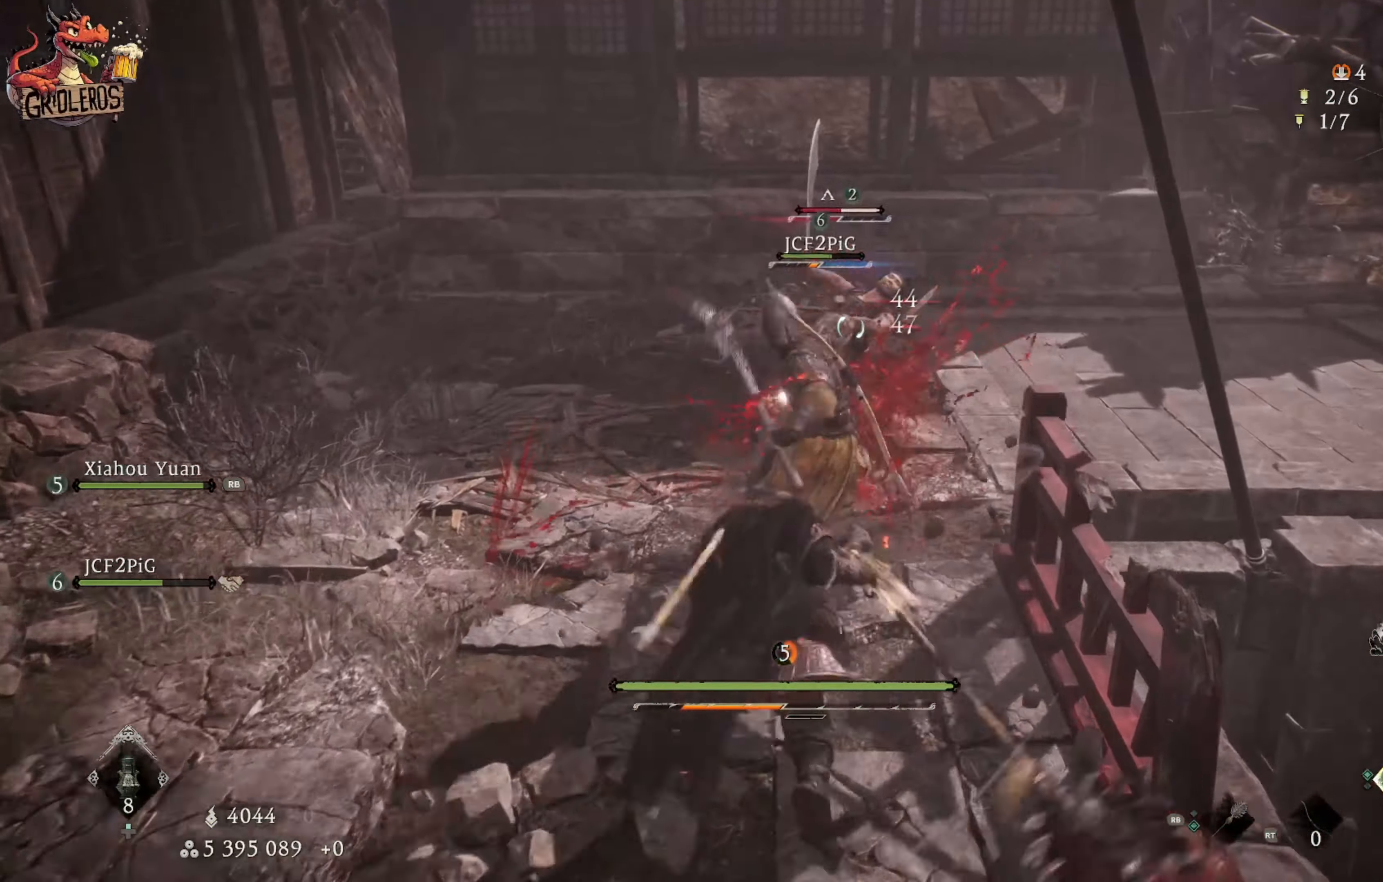
{"buttons": [], "left_stick": "up", "right_stick": "center", "events": [[100, "X", "up"], [150, "X", "down"], [300, "X", "up"], [350, "X", "down"], [467, "X", "up"]]}
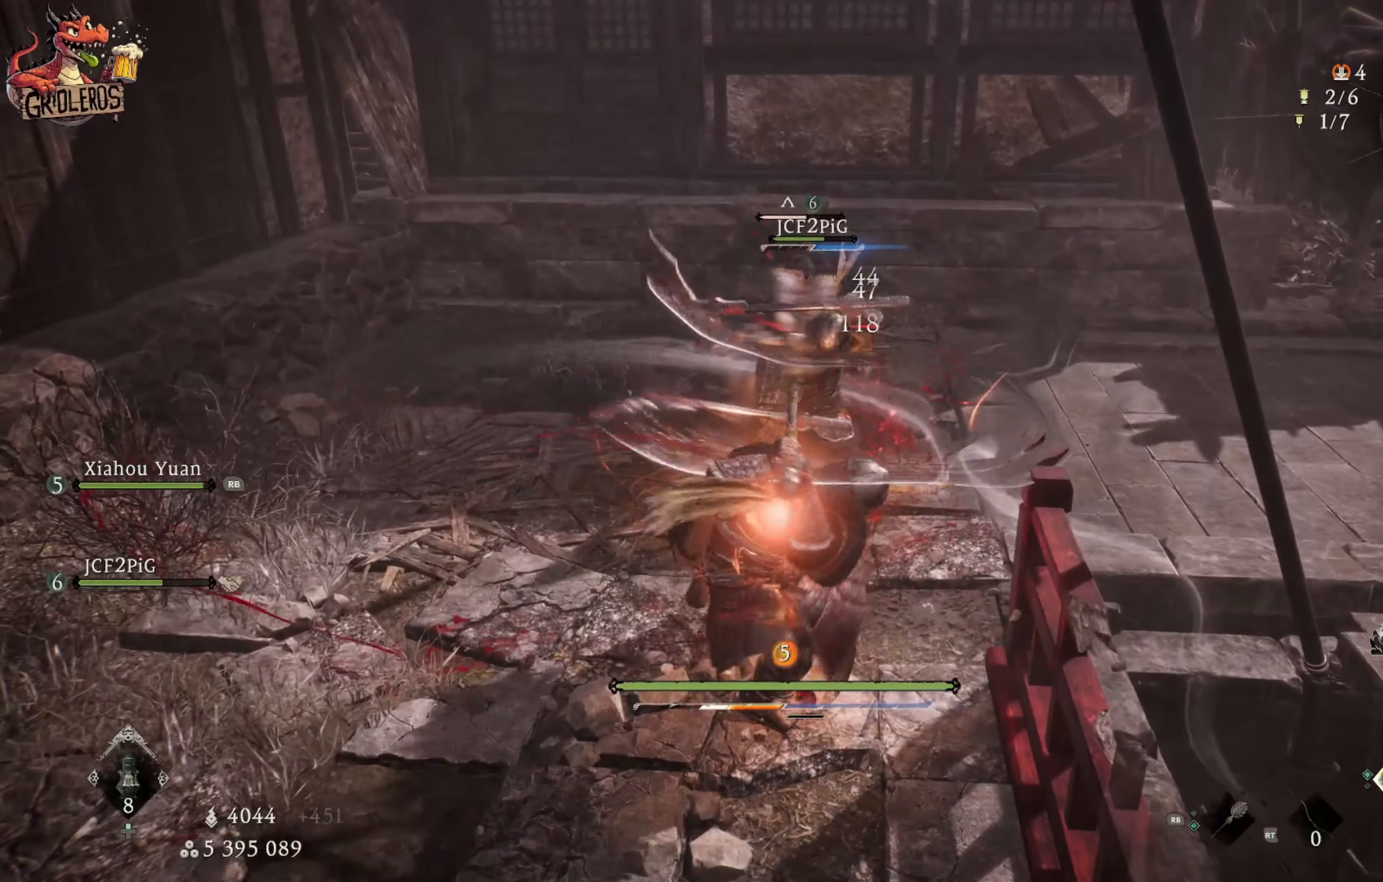
{"buttons": ["Y"], "left_stick": "up", "right_stick": "center", "events": [[34, "Y", "down"], [167, "Y", "up"], [217, "Y", "down"], [334, "Y", "up"], [400, "Y", "down"]]}
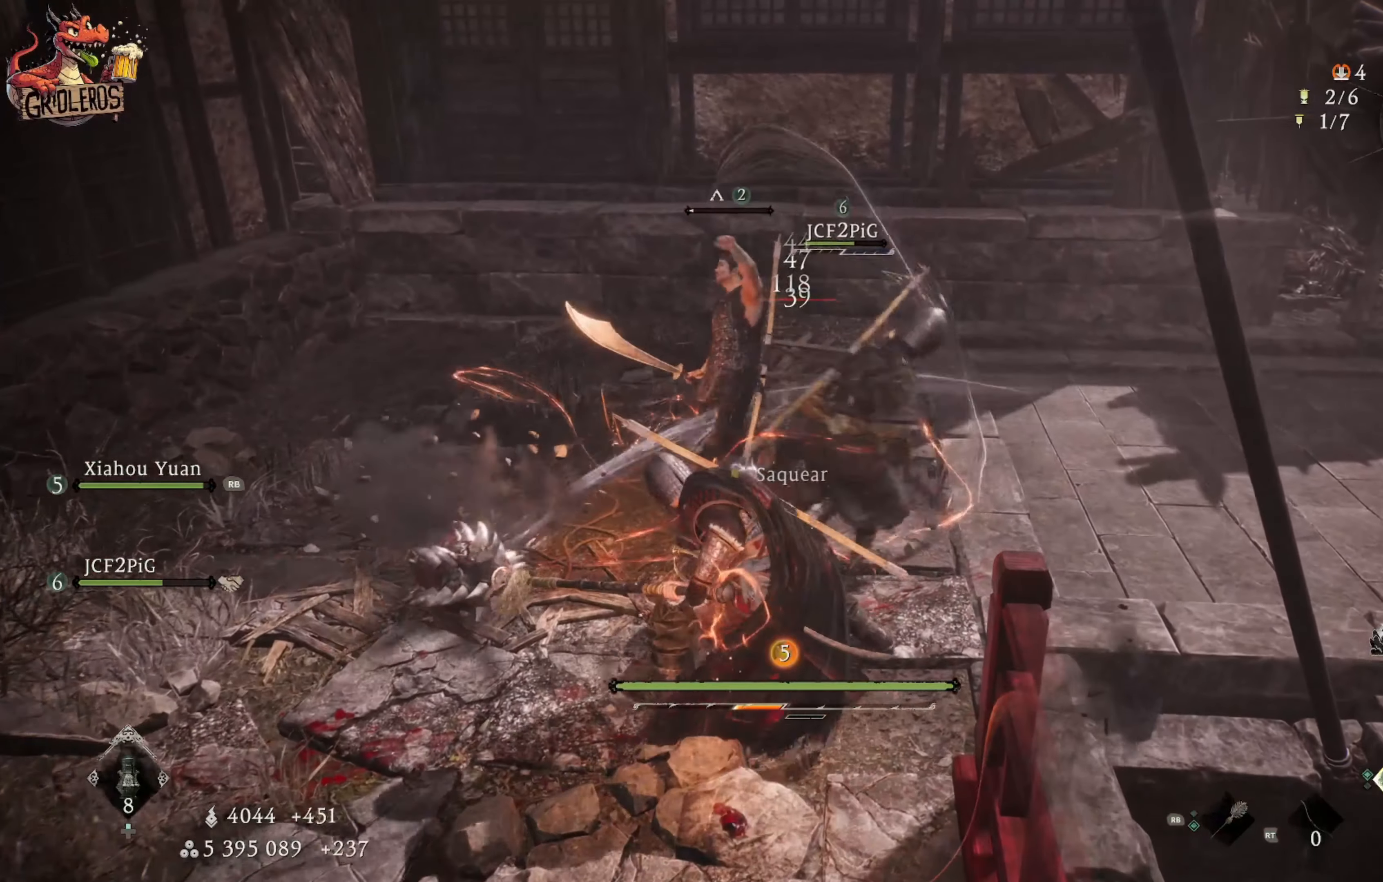
{"buttons": [], "left_stick": "up-left", "right_stick": "center", "events": [[34, "Y", "up"], [67, "Y", "down"], [234, "Y", "up"], [284, "Y", "down"], [317, "left_stick", "up-left"], [367, "Y", "up"]]}
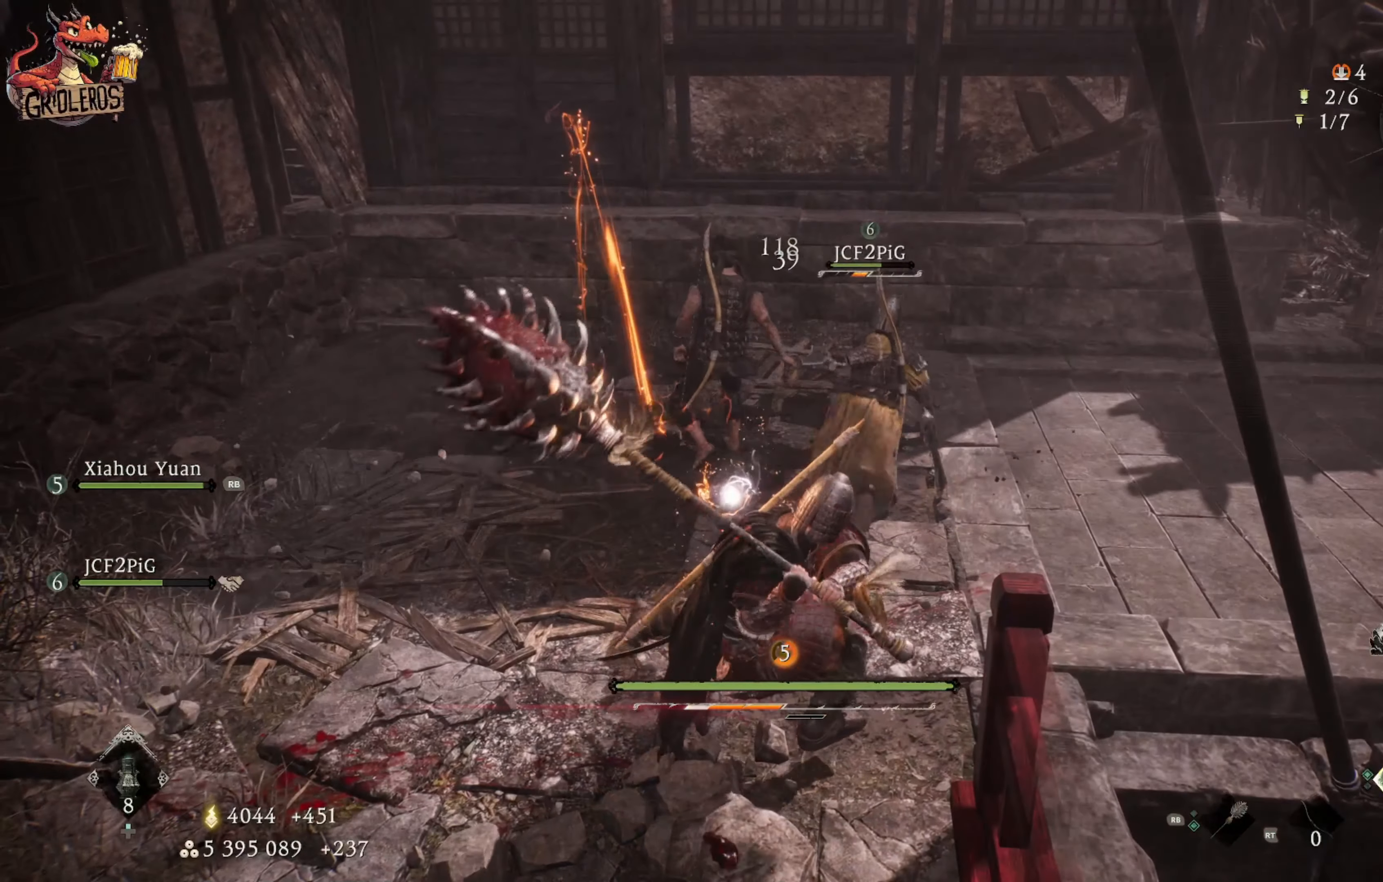
{"buttons": ["L3"], "left_stick": "down", "right_stick": "center", "events": [[67, "left_stick", "left"], [167, "left_stick", "down-left"], [184, "L3", "down"], [450, "left_stick", "down"]]}
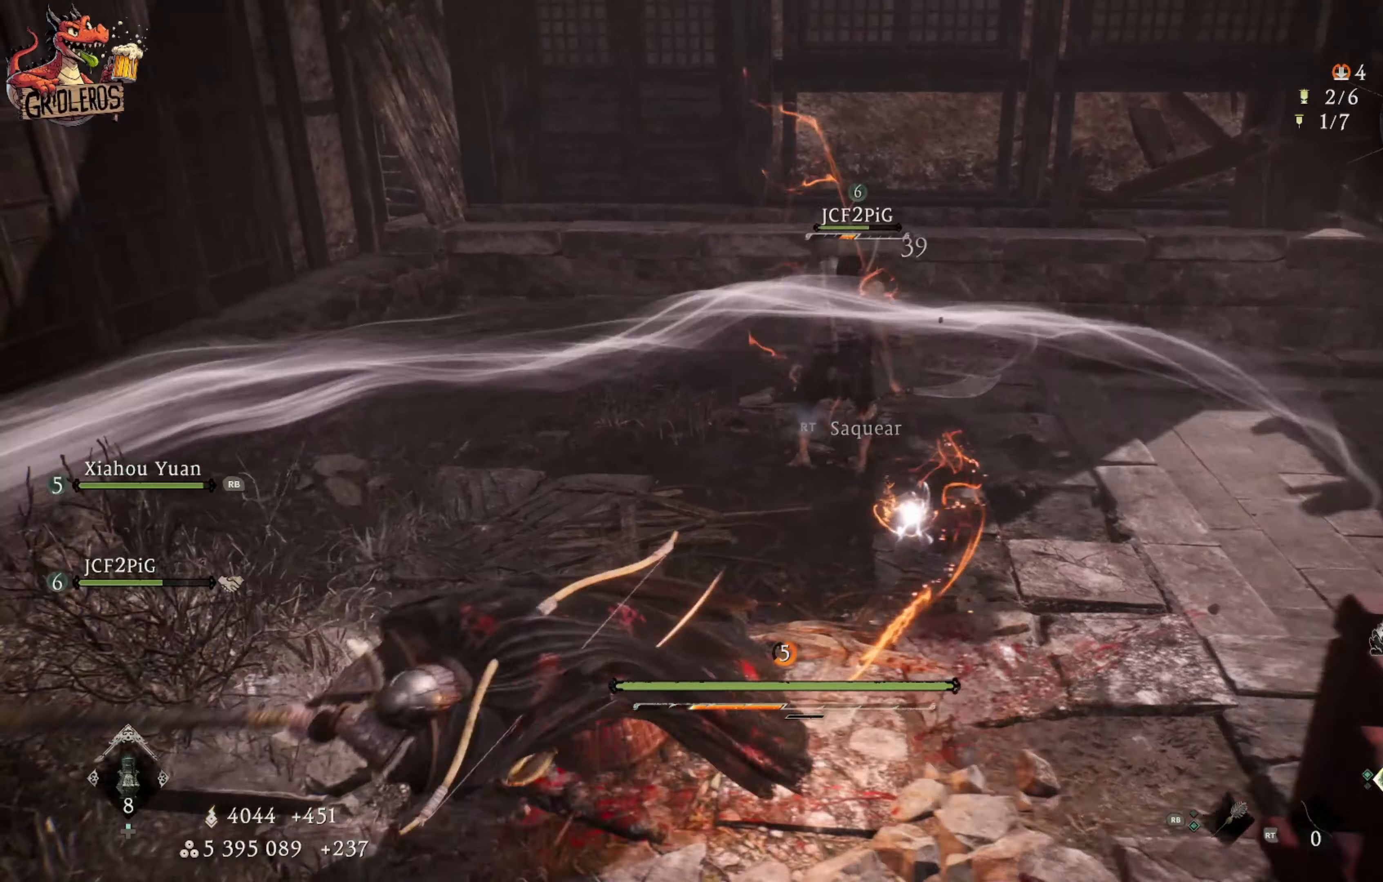
{"buttons": [], "left_stick": "up", "right_stick": "center", "events": [[117, "left_stick", "down-right"], [217, "L3", "up"], [300, "left_stick", "up"]]}
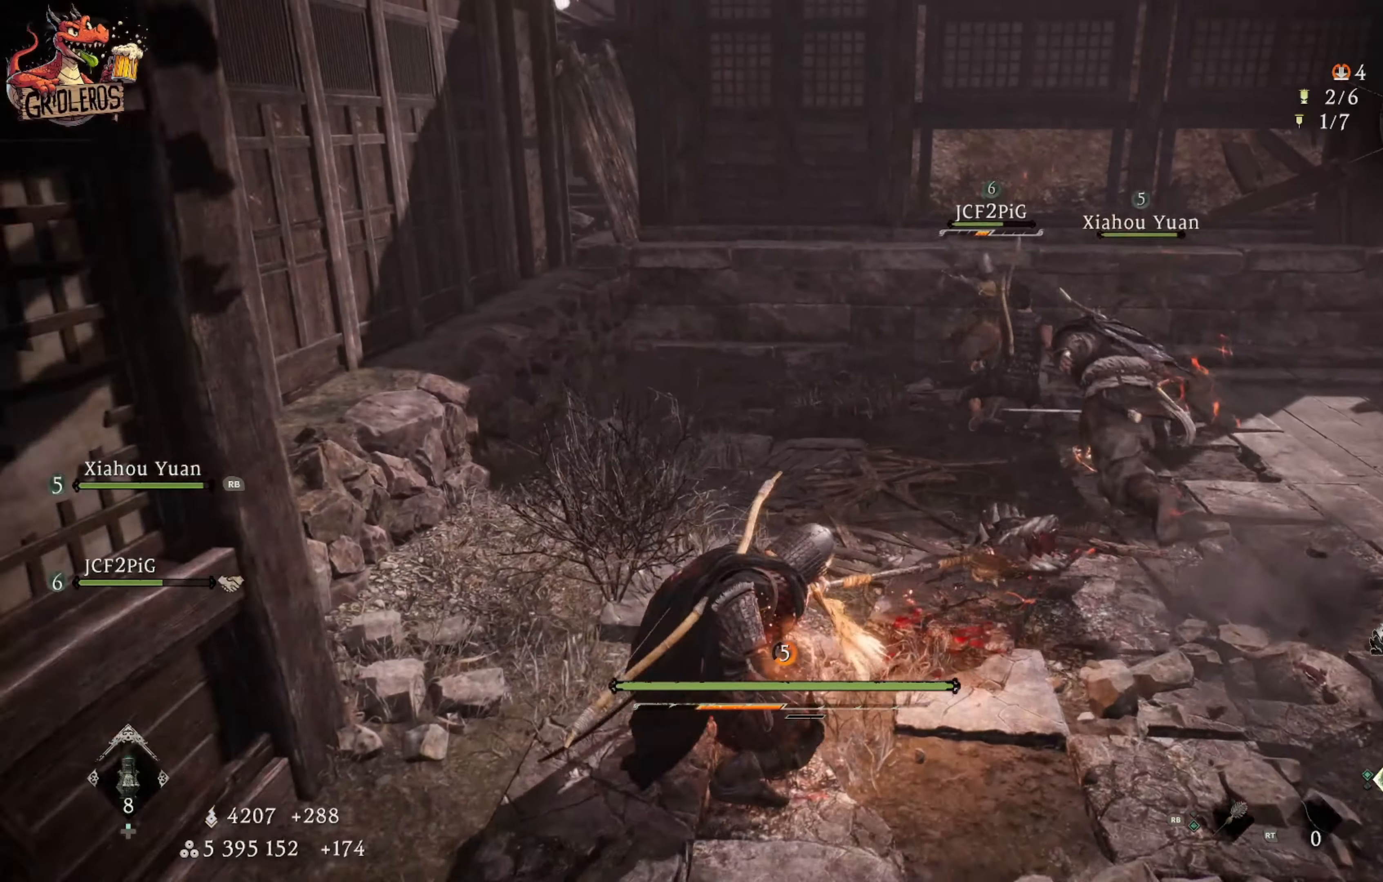
{"buttons": [], "left_stick": "up-right", "right_stick": "center", "events": [[50, "left_stick", "up-left"], [117, "B", "down"], [200, "left_stick", "up-right"], [250, "B", "up"]]}
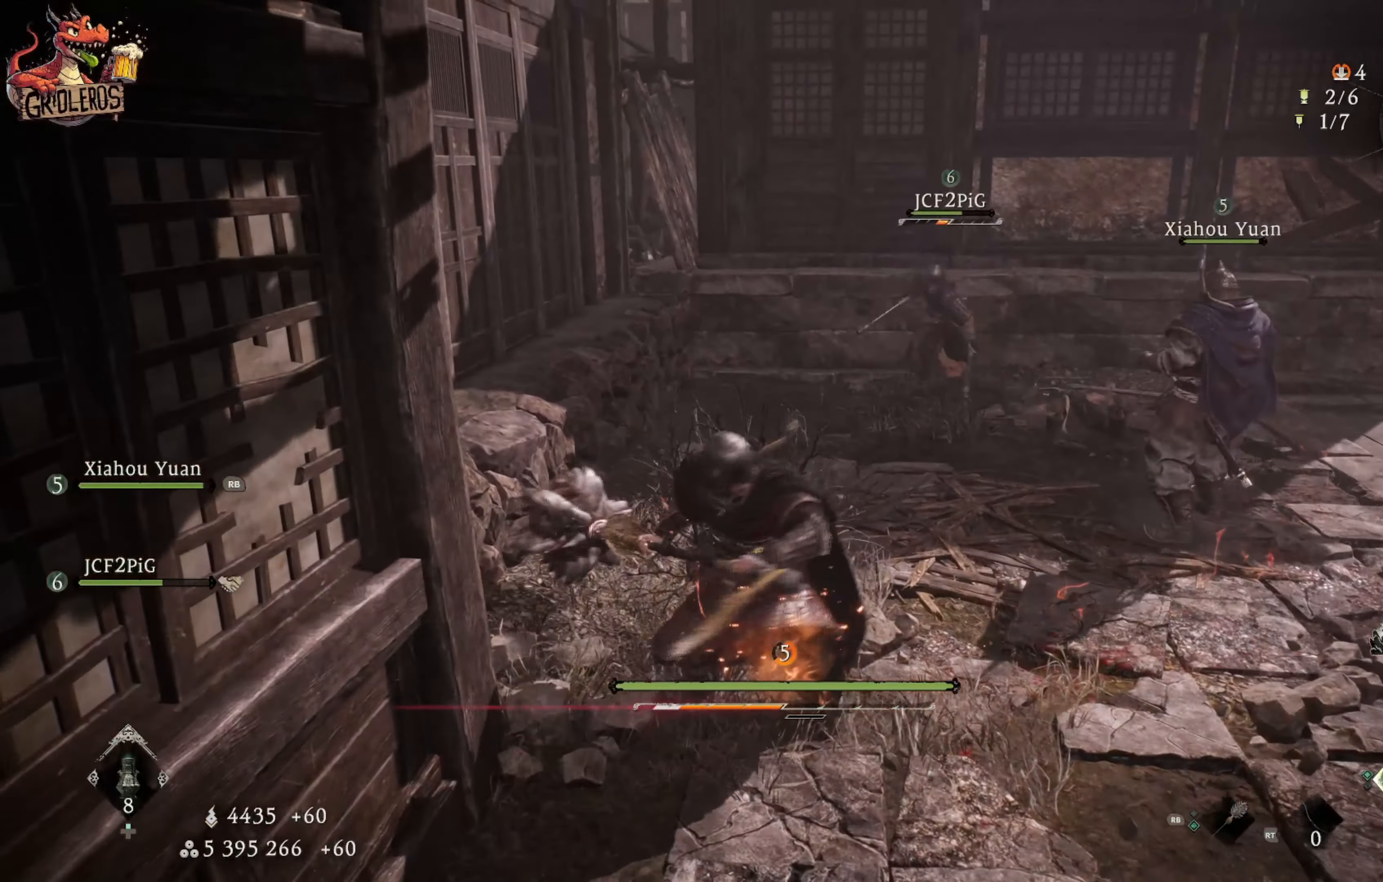
{"buttons": [], "left_stick": "up-right", "right_stick": "center", "events": [[117, "right_stick", "right"], [284, "right_stick", "center"]]}
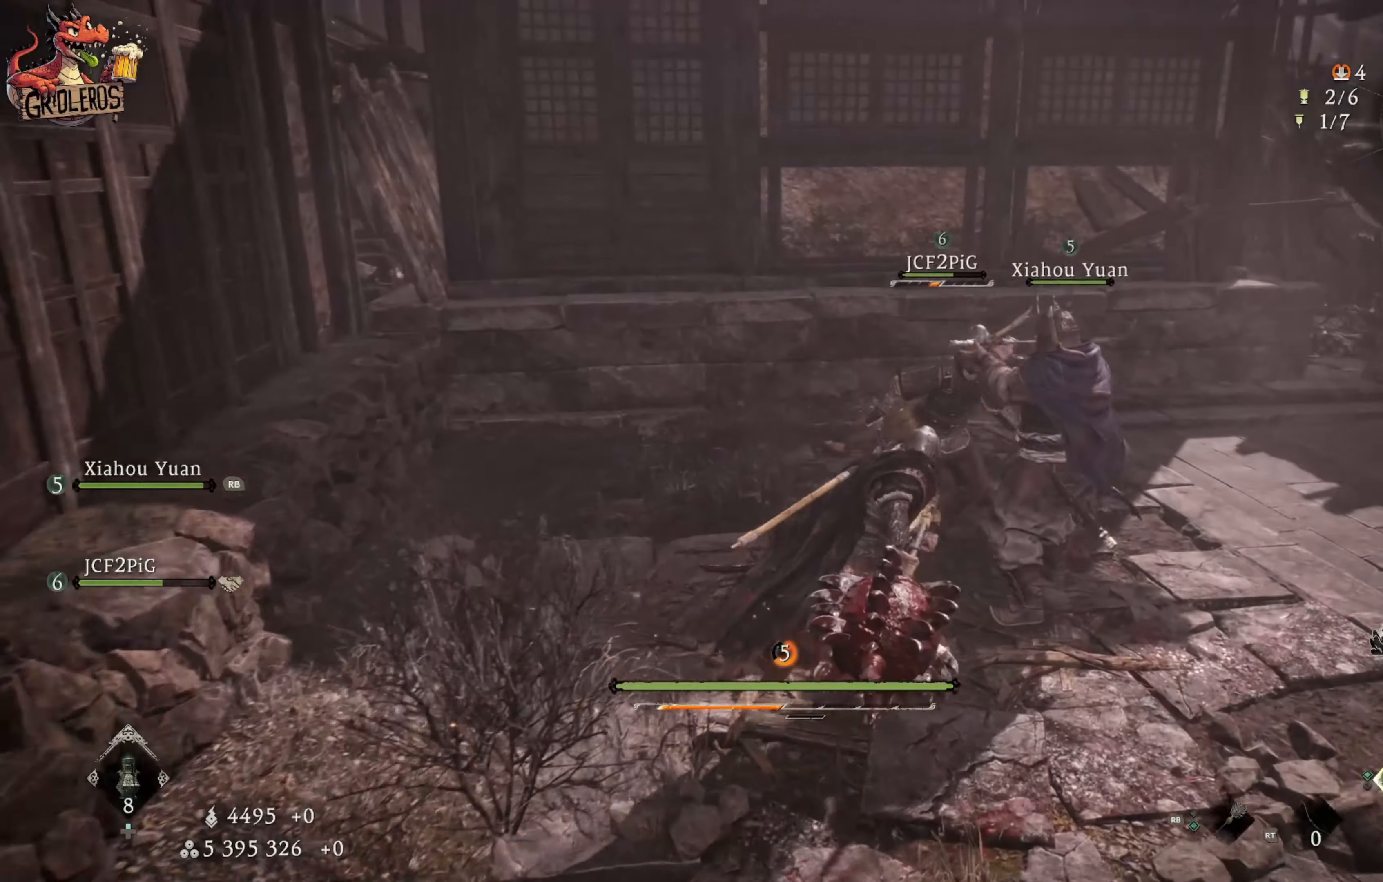
{"buttons": ["R2"], "left_stick": "center", "right_stick": "center", "events": [[267, "left_stick", "center"], [400, "R2", "down"]]}
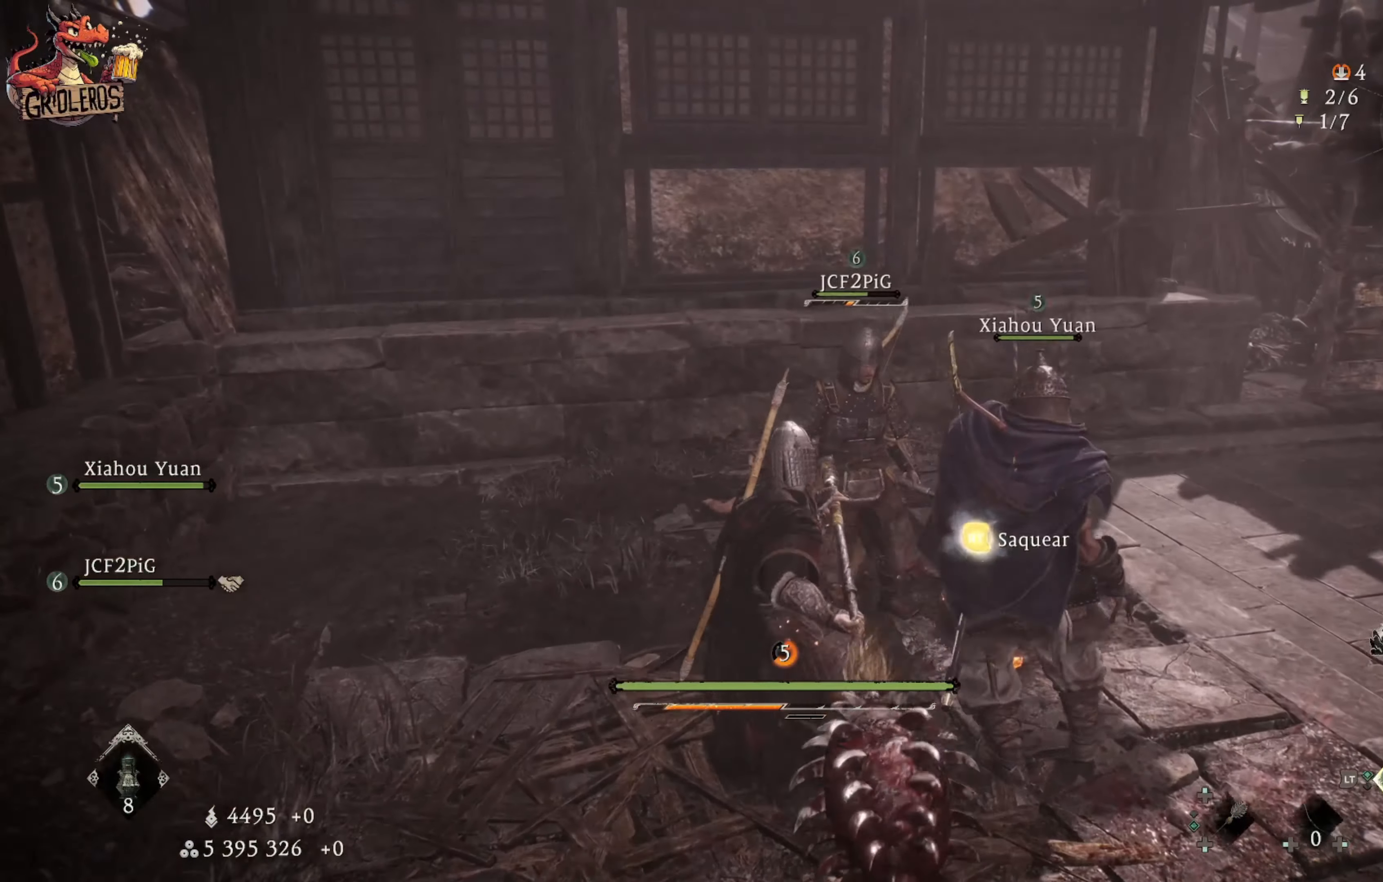
{"buttons": [], "left_stick": "down", "right_stick": "right", "events": [[117, "R2", "up"], [250, "left_stick", "down"], [417, "right_stick", "right"]]}
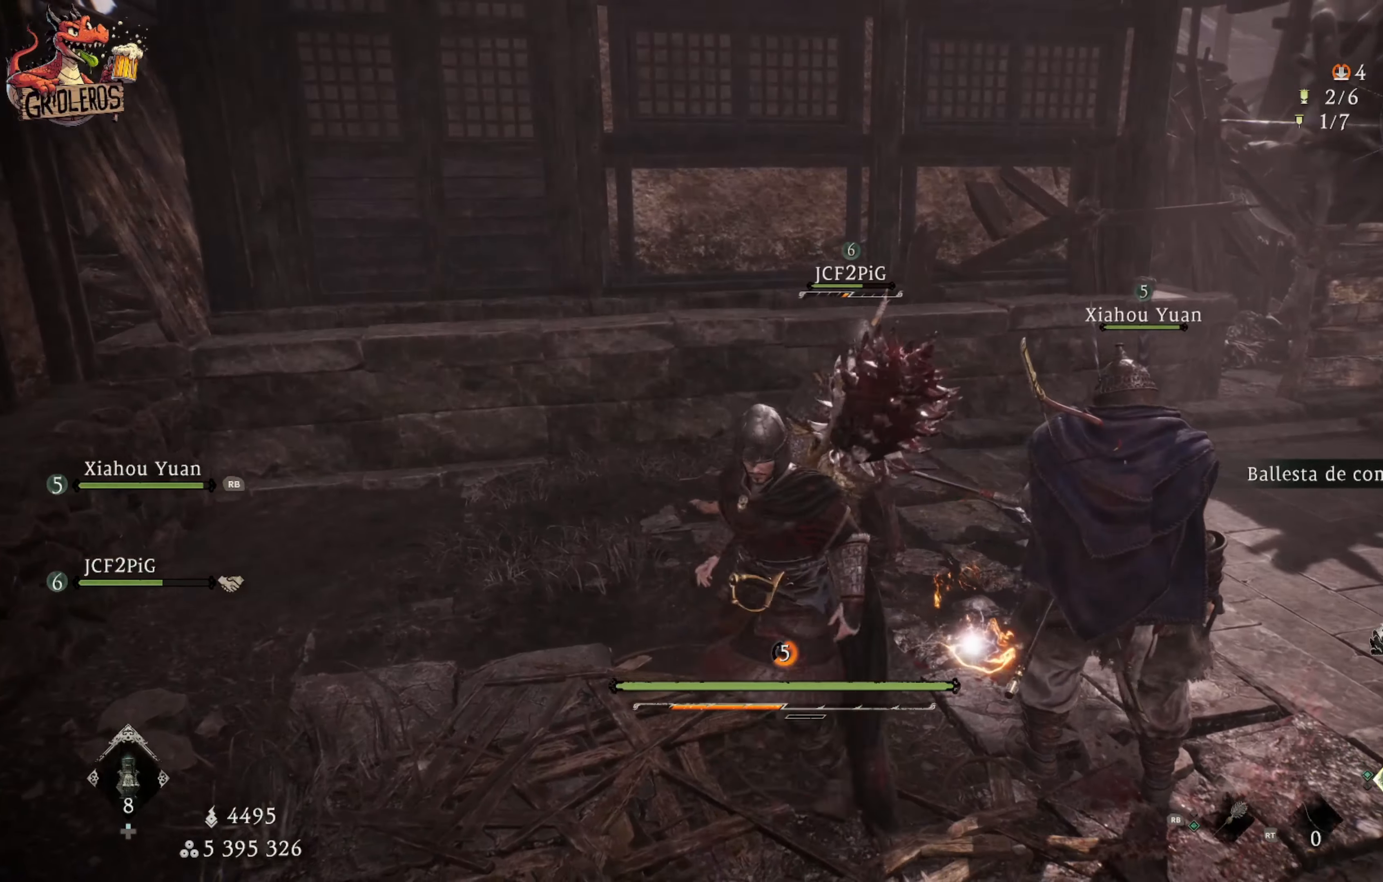
{"buttons": [], "left_stick": "down-right", "right_stick": "right", "events": [[400, "left_stick", "down-right"]]}
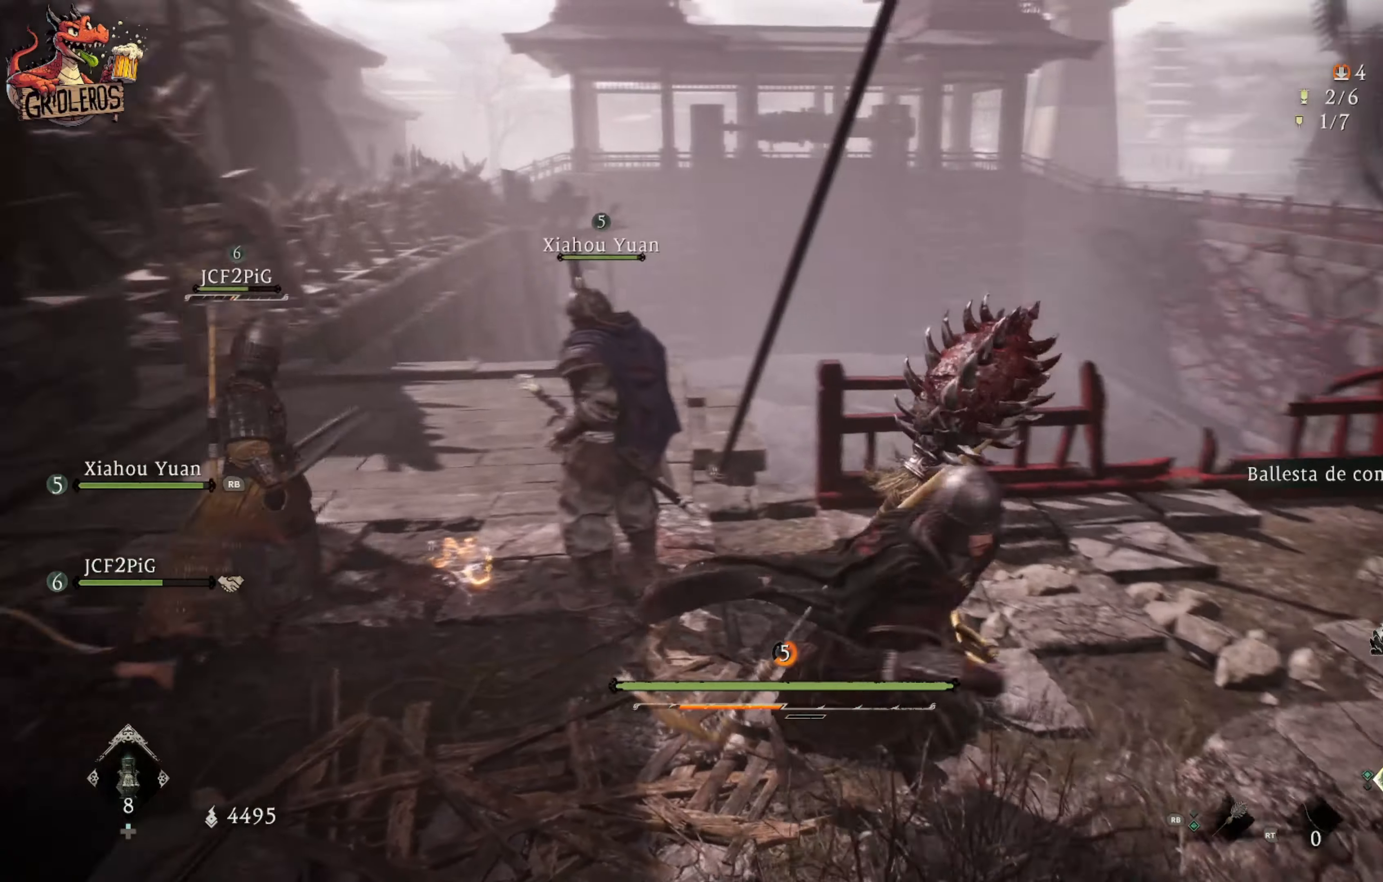
{"buttons": [], "left_stick": "up-right", "right_stick": "center", "events": [[34, "left_stick", "right"], [150, "right_stick", "center"], [183, "left_stick", "up-right"]]}
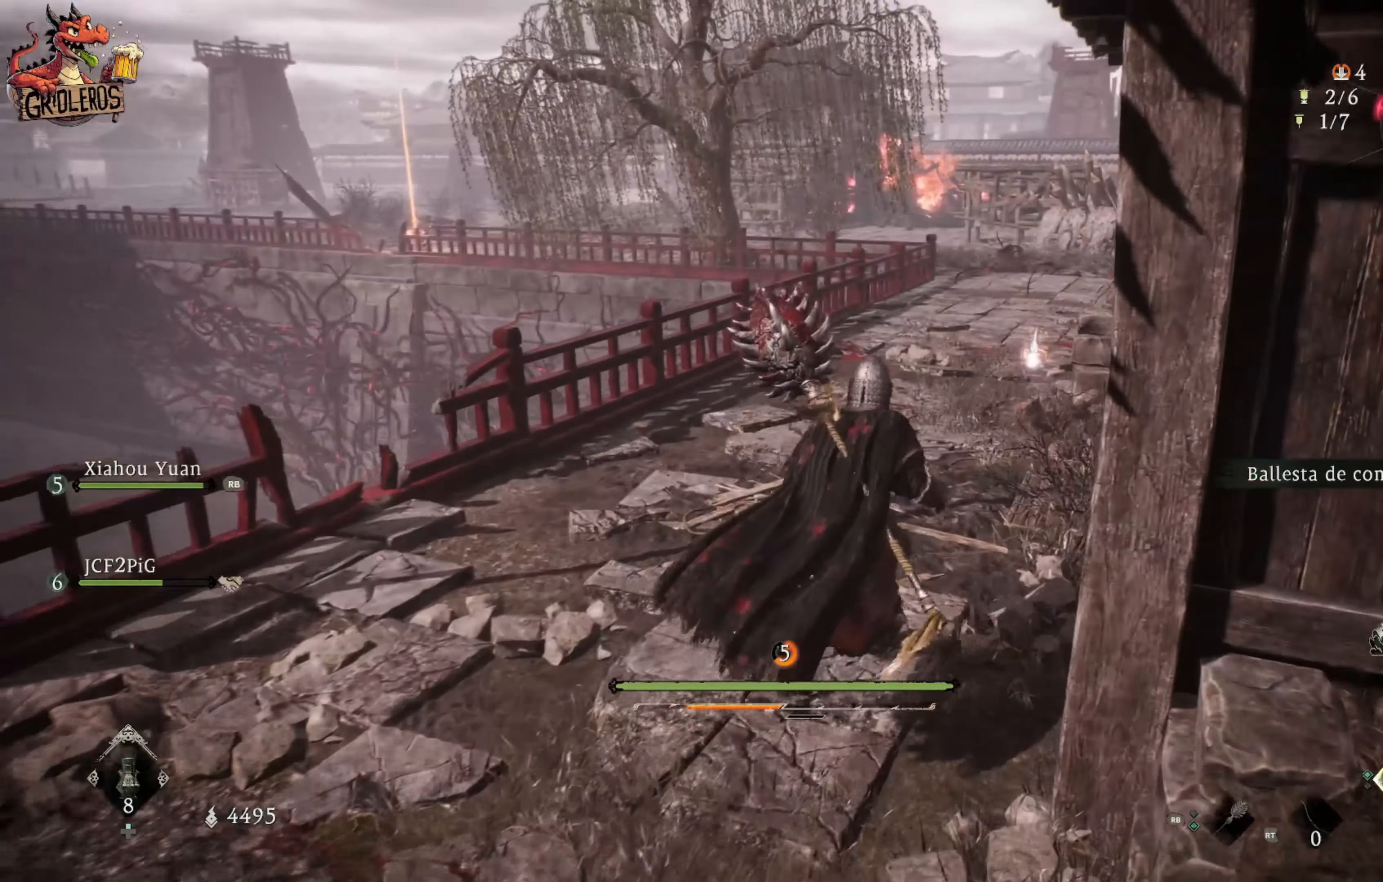
{"buttons": [], "left_stick": "up", "right_stick": "center", "events": [[100, "left_stick", "up"], [316, "L3", "down"], [483, "L3", "up"]]}
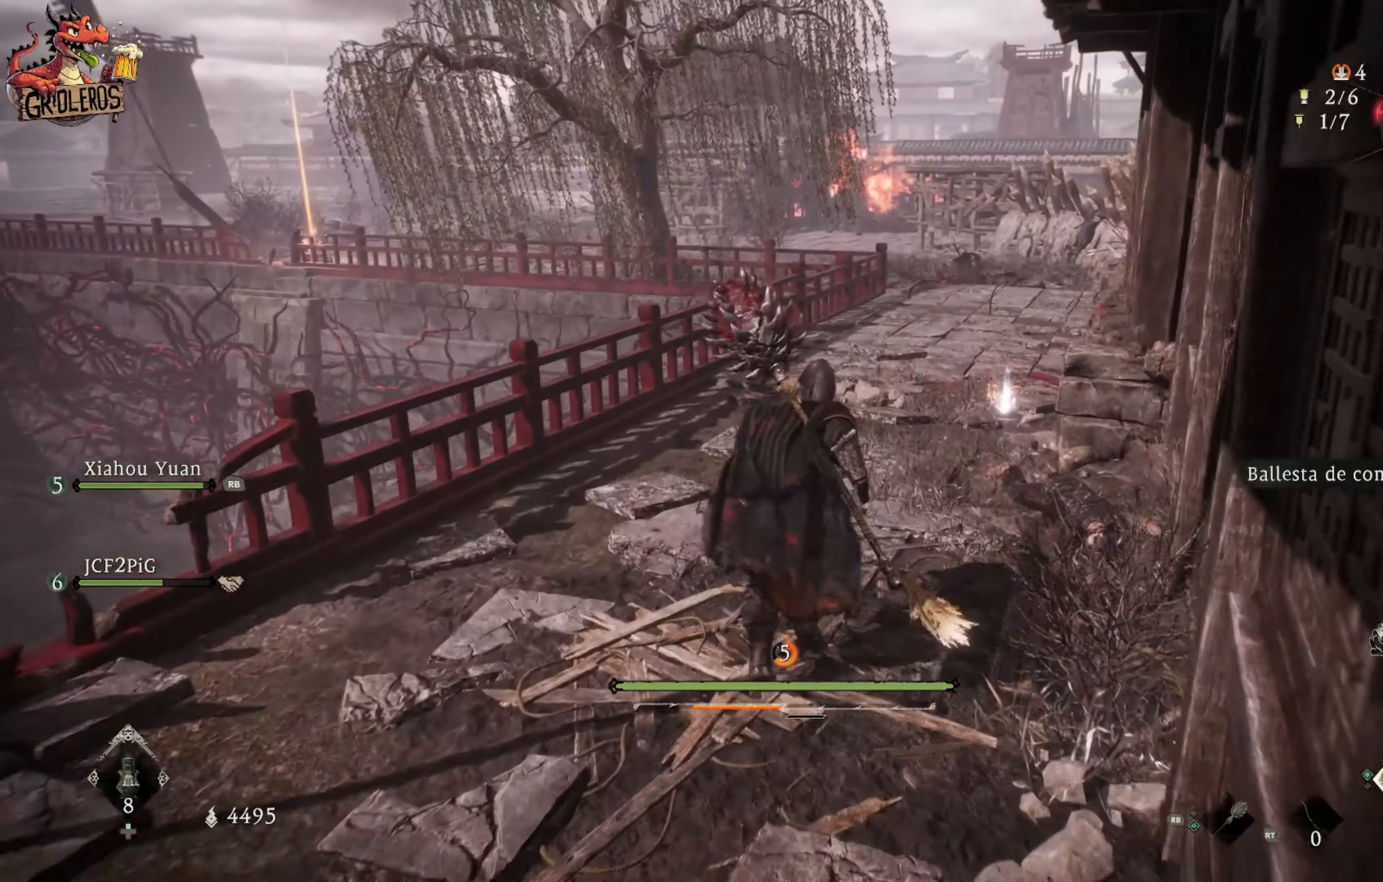
{"buttons": [], "left_stick": "center", "right_stick": "center", "events": [[466, "left_stick", "center"]]}
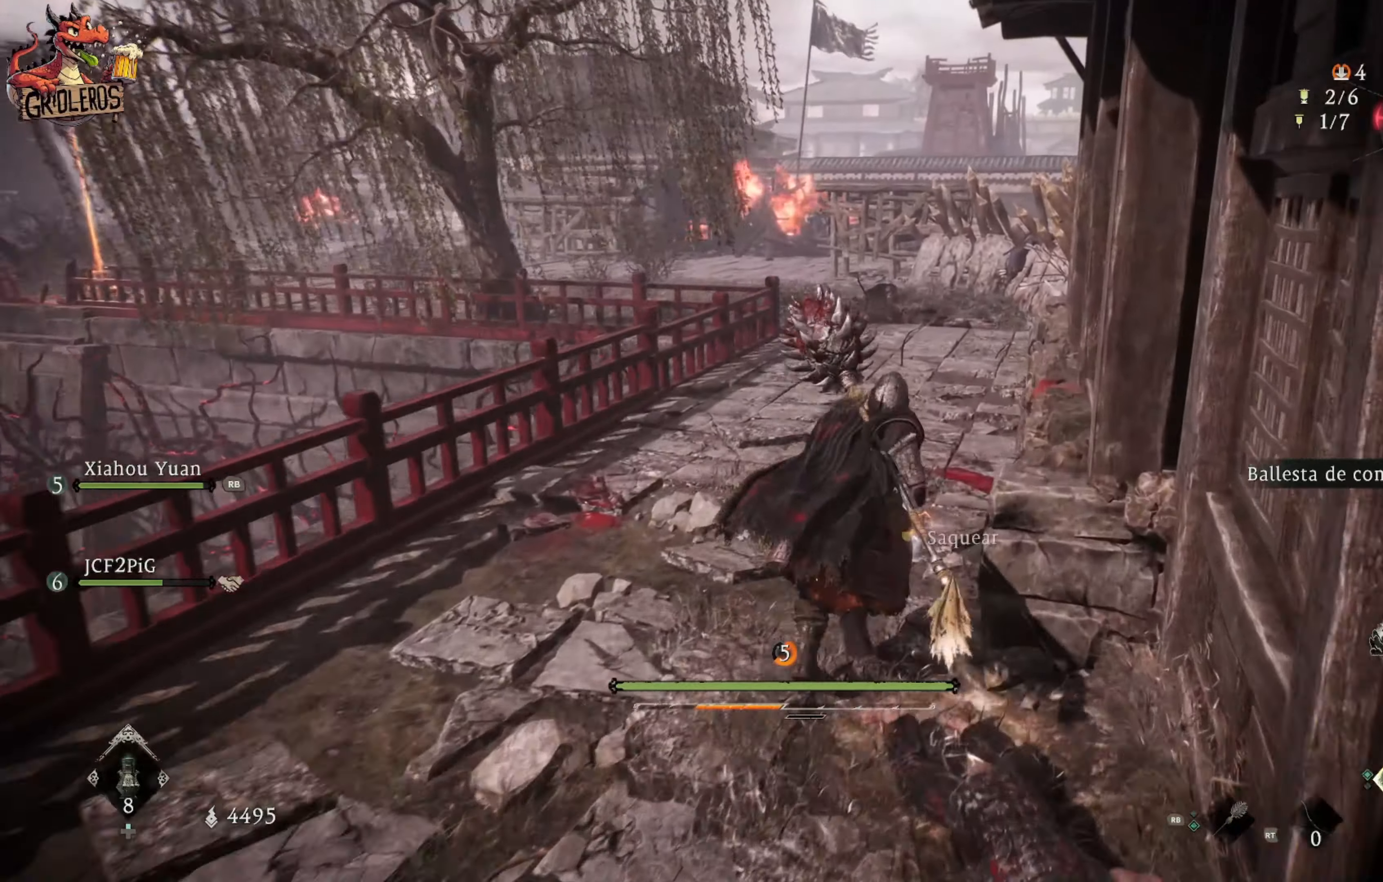
{"buttons": [], "left_stick": "down-left", "right_stick": "center", "events": [[50, "R2", "down"], [316, "R2", "up"], [433, "left_stick", "down-left"]]}
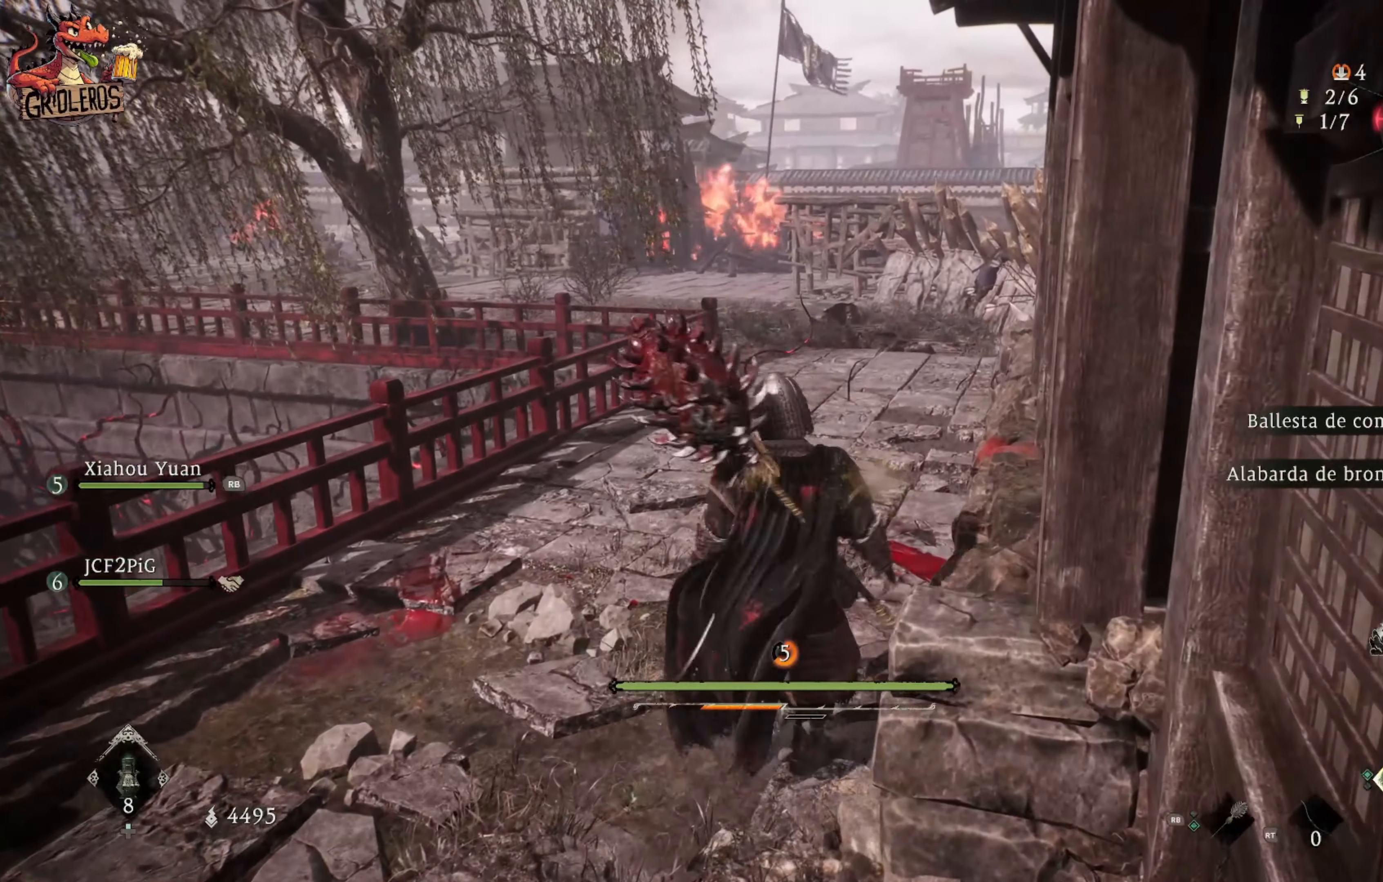
{"buttons": [], "left_stick": "down-left", "right_stick": "left", "events": [[66, "right_stick", "left"]]}
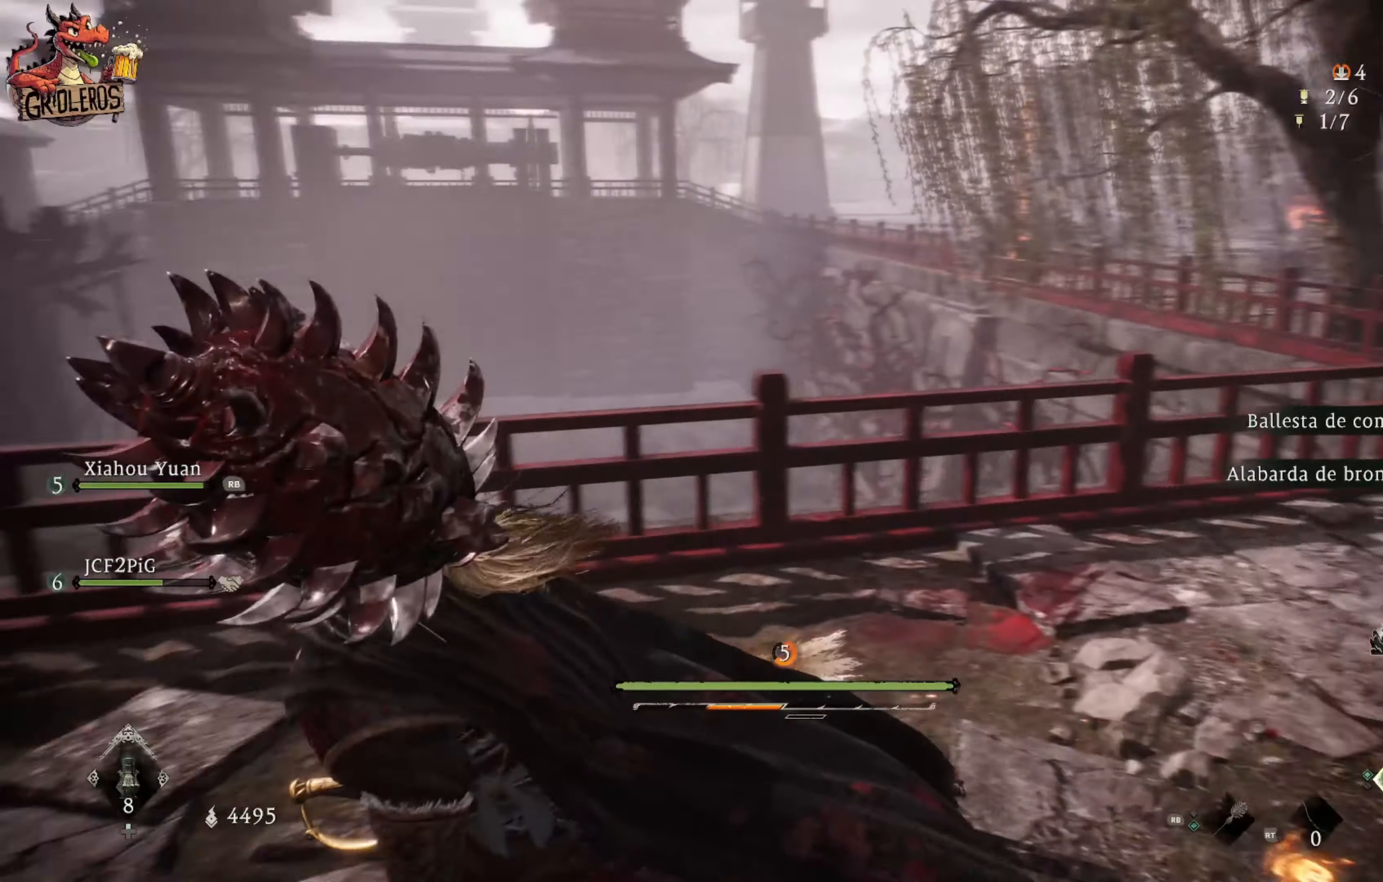
{"buttons": [], "left_stick": "up-left", "right_stick": "center", "events": [[200, "left_stick", "left"], [450, "right_stick", "center"], [500, "left_stick", "up-left"]]}
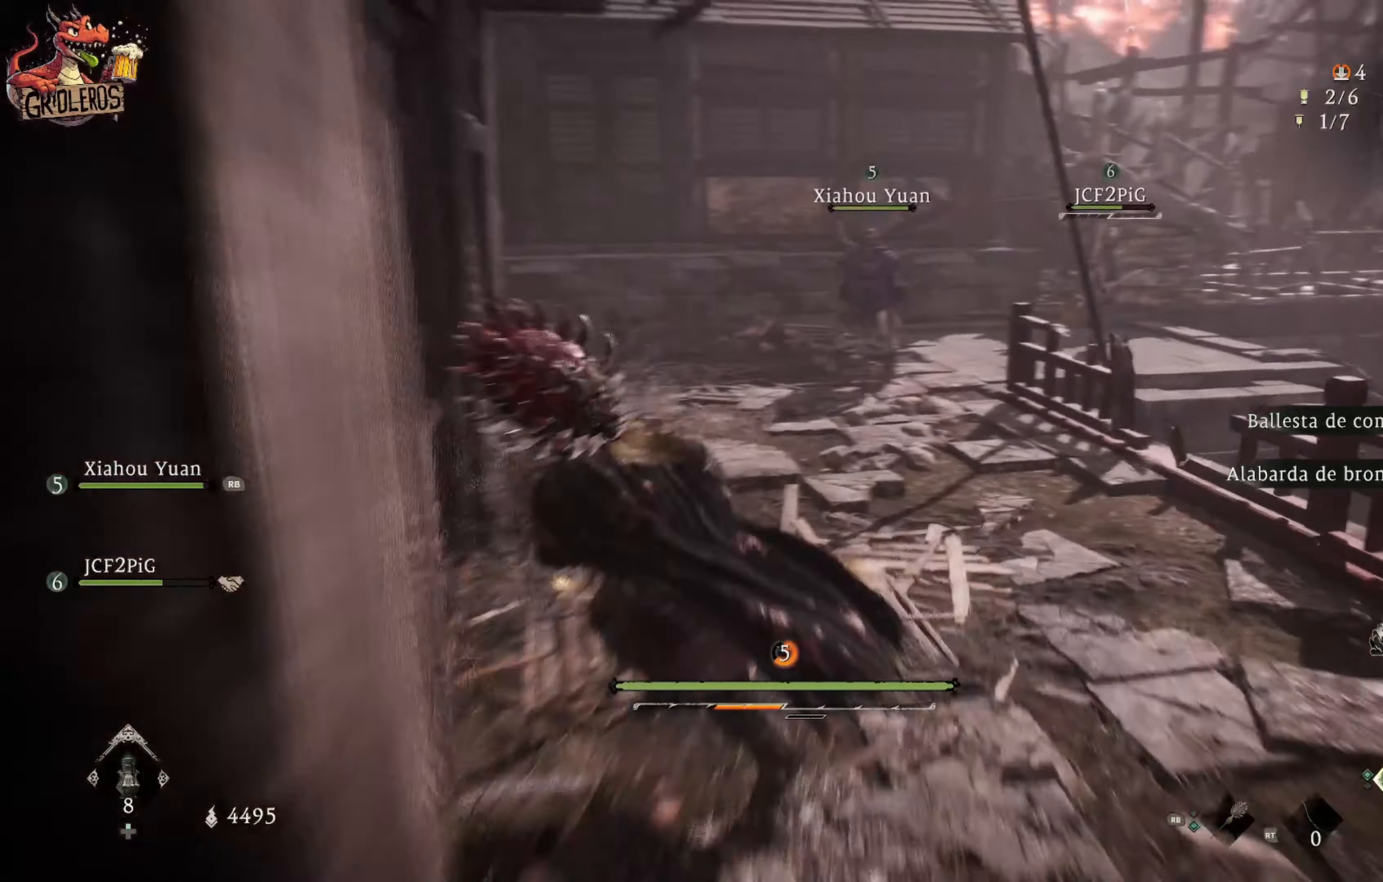
{"buttons": [], "left_stick": "up", "right_stick": "center", "events": [[283, "left_stick", "up"]]}
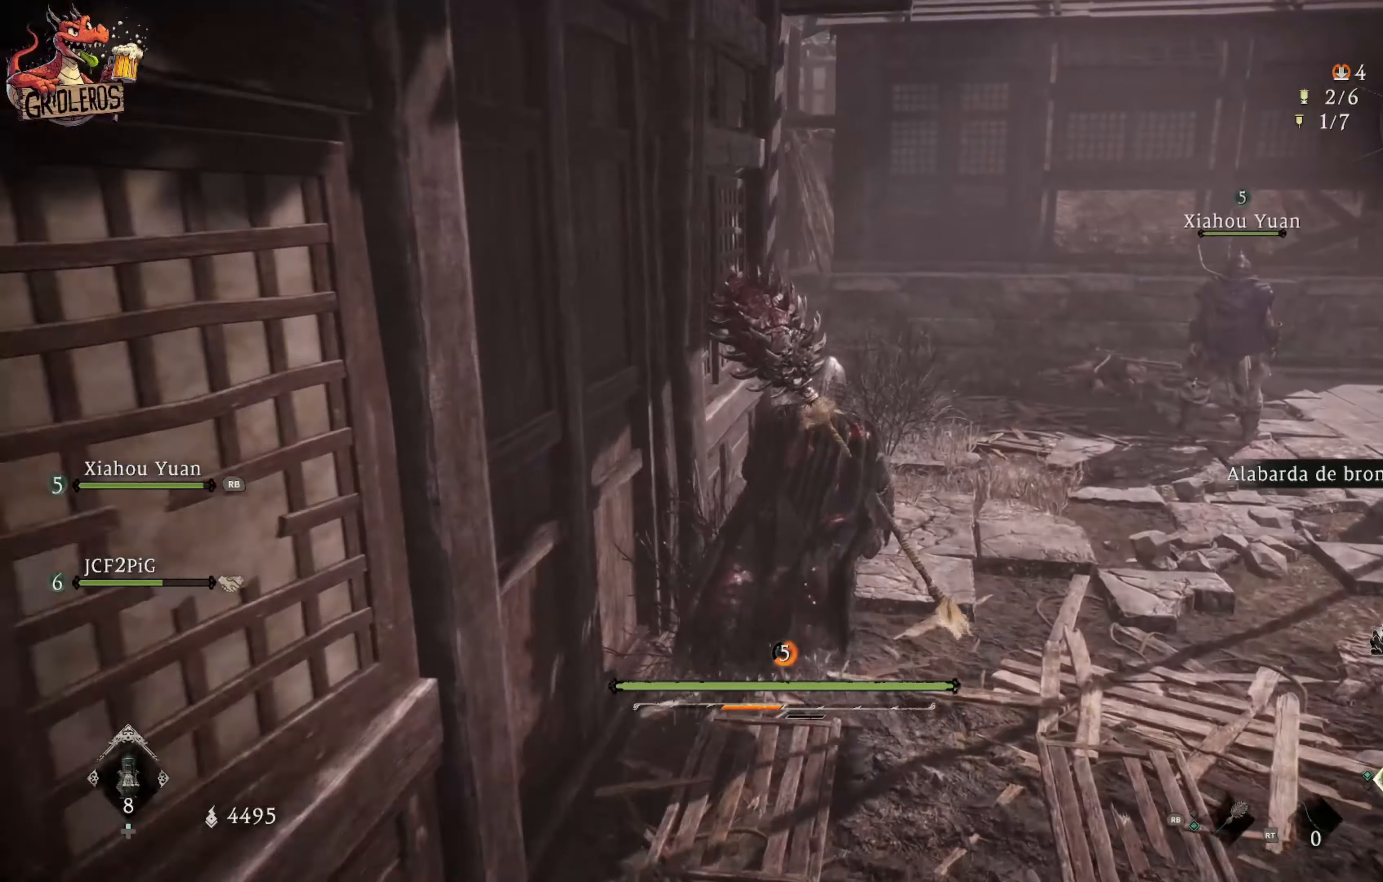
{"buttons": [], "left_stick": "up", "right_stick": "center", "events": [[83, "right_stick", "right"], [316, "right_stick", "center"]]}
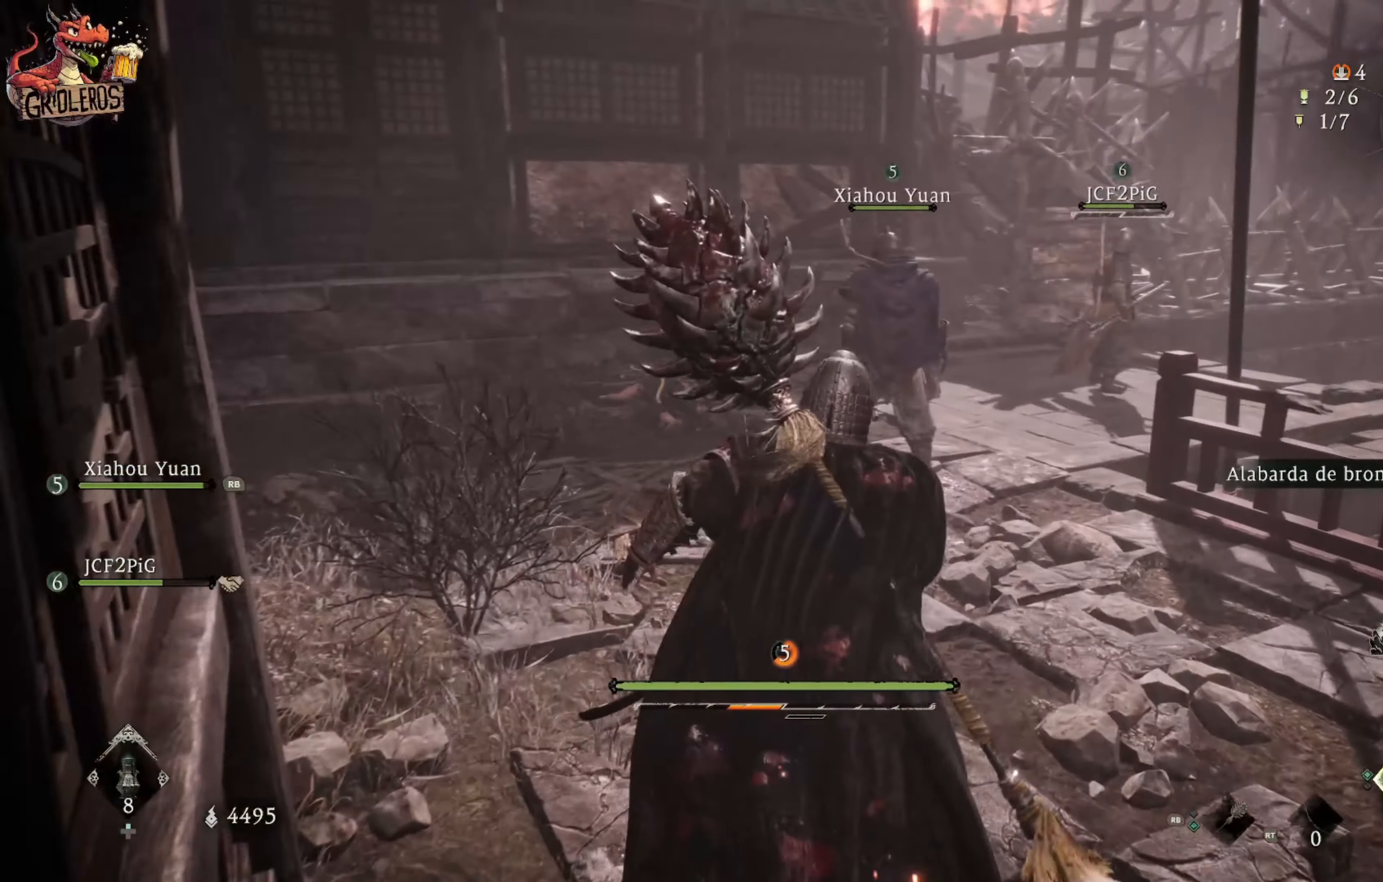
{"buttons": [], "left_stick": "up", "right_stick": "down-right", "events": [[450, "right_stick", "down-right"]]}
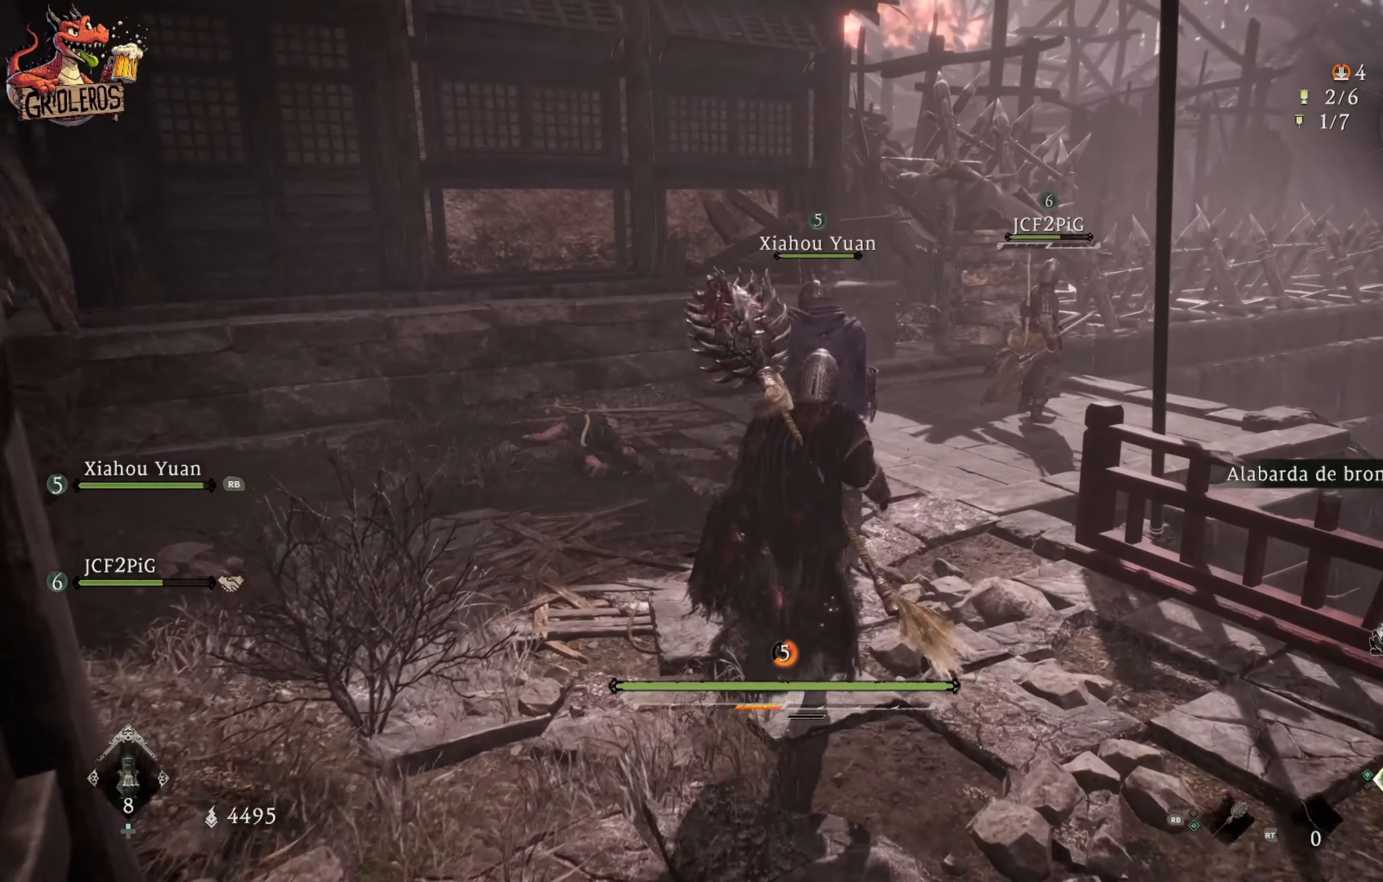
{"buttons": [], "left_stick": "up-right", "right_stick": "left", "events": [[116, "right_stick", "center"], [200, "right_stick", "left"], [266, "left_stick", "up-right"]]}